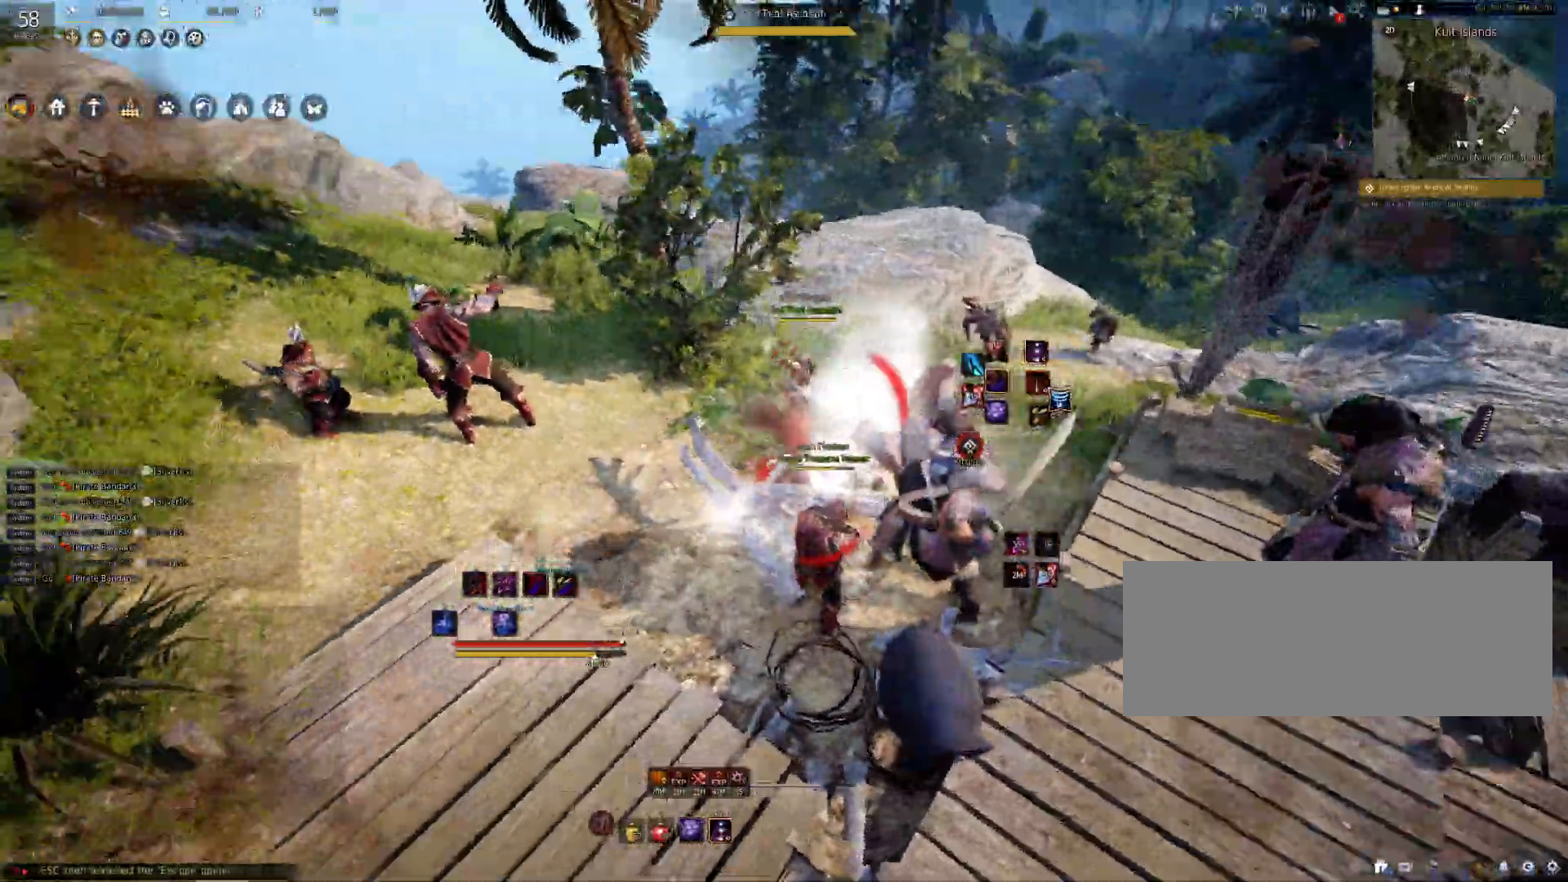
Gameplay with keyboard and mouse; each line is a JSON object with the keys and mouse buttons held at the frame after it. "events" lists presses ("down") and releases ("up") of "a", "c", "d", "e", "f", "q", "s", "shift", "space", "tab", "w", "mouse_left" and "mouse_right" between this image and that frame as [ms after this image, input, new state], when the widget could be followed in between. "mouse_left", "mouse_right" = the "left", "right" buttons of the "mouse" list. No other keys are recorded. Mouse movement is not recorded.
{"keys": [], "mouse": [], "events": [[50, "a", "up"], [133, "shift", "up"]]}
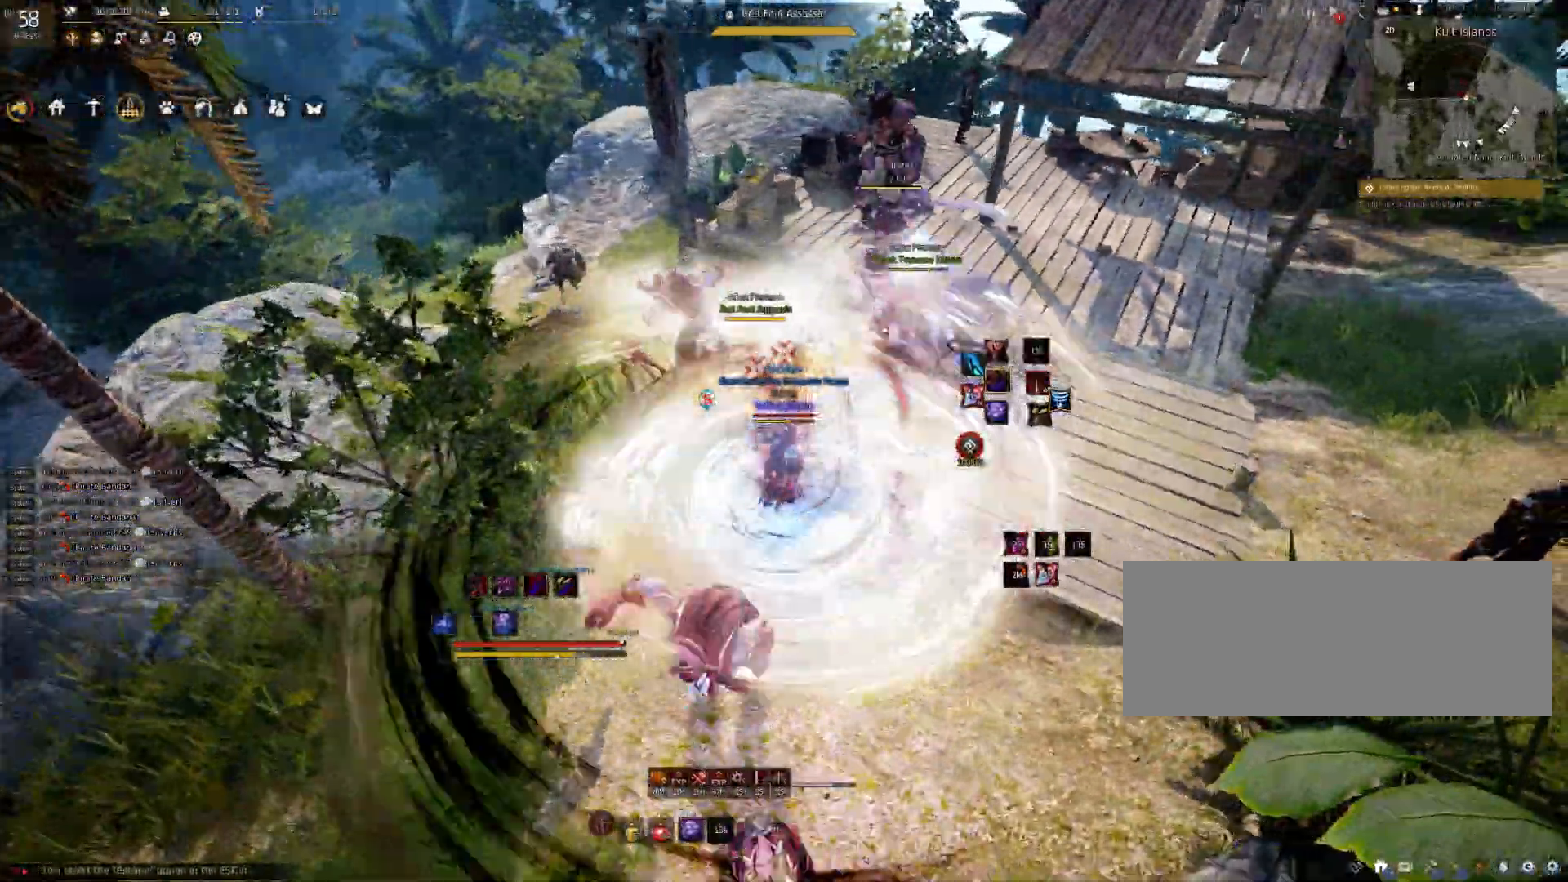
{"keys": ["e", "s"], "mouse": [], "events": [[133, "space", "down"], [233, "s", "down"], [283, "e", "down"], [333, "space", "up"]]}
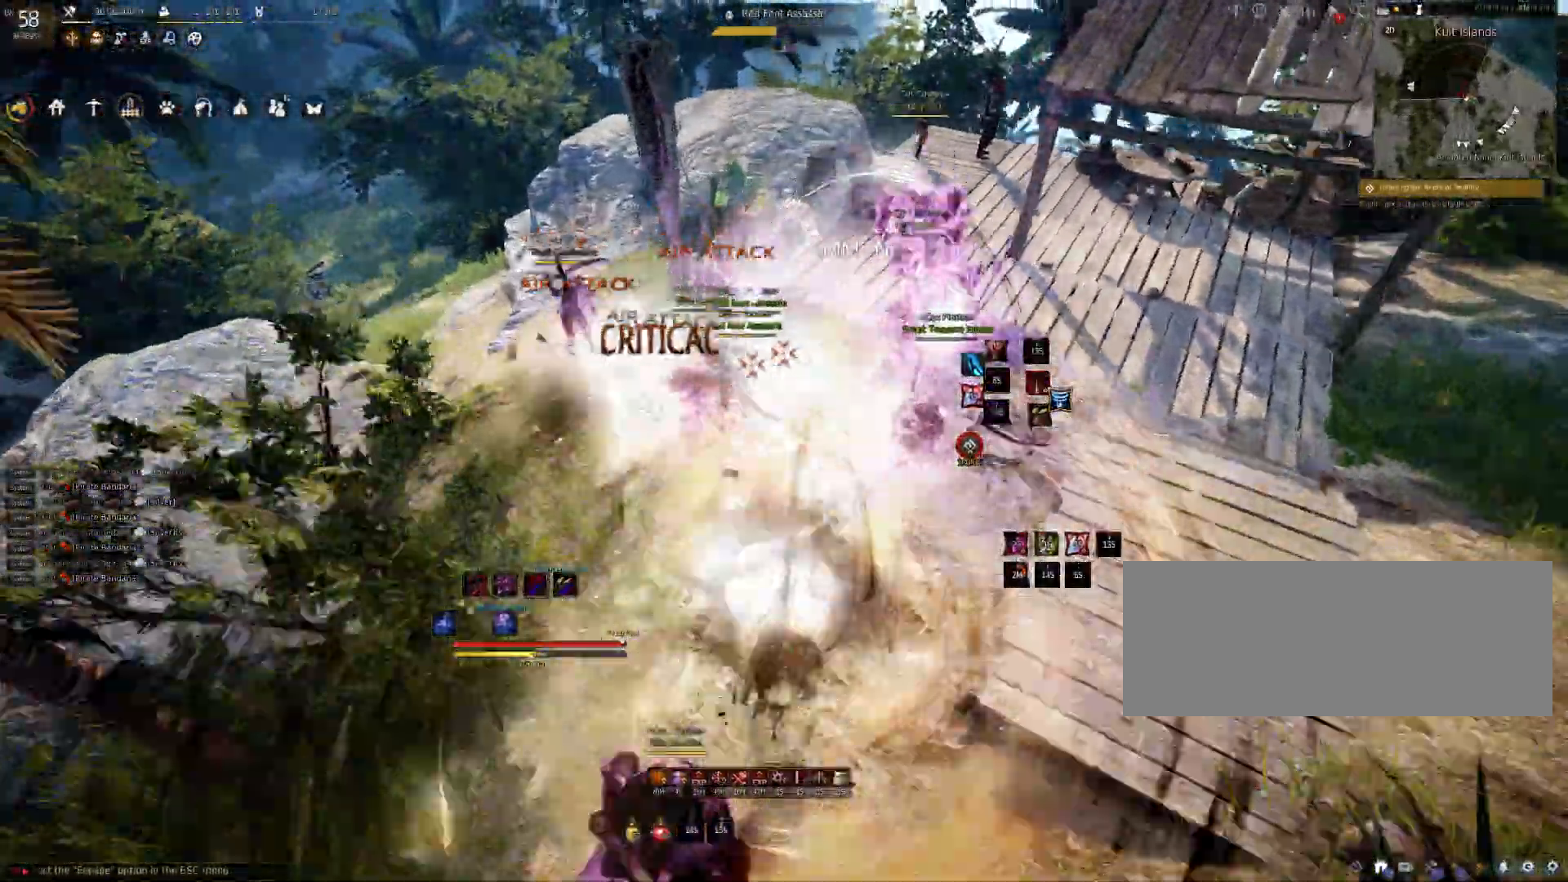
{"keys": ["w"], "mouse": [], "events": [[100, "s", "up"], [133, "e", "up"], [250, "w", "down"], [300, "c", "down"], [417, "c", "up"]]}
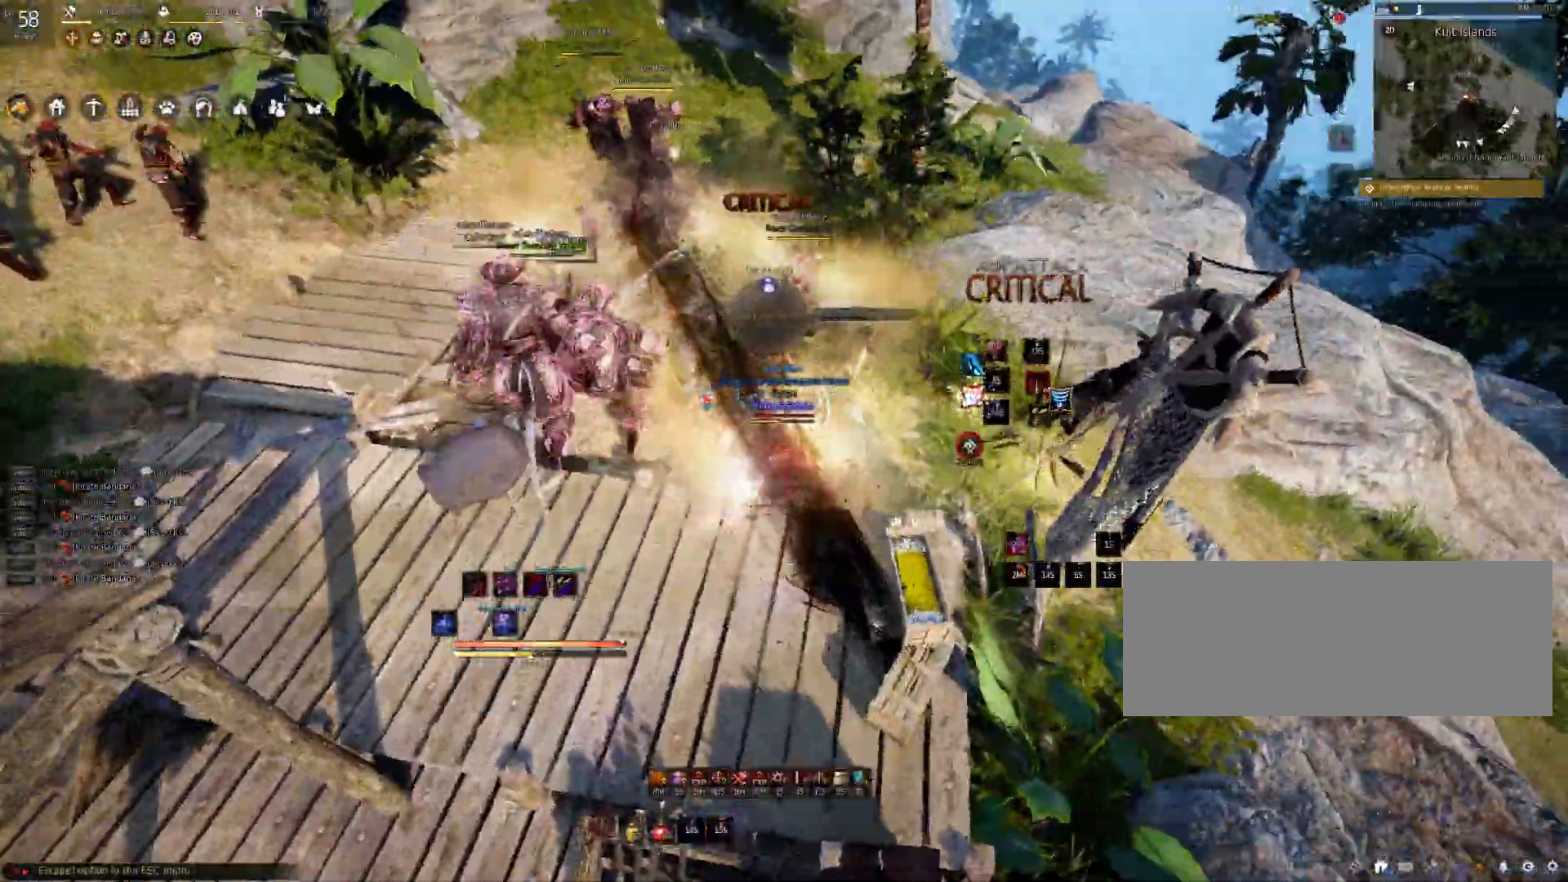
{"keys": ["shift"], "mouse": [], "events": [[83, "w", "up"], [167, "shift", "down"], [383, "mouse_left", "down"], [483, "mouse_left", "up"]]}
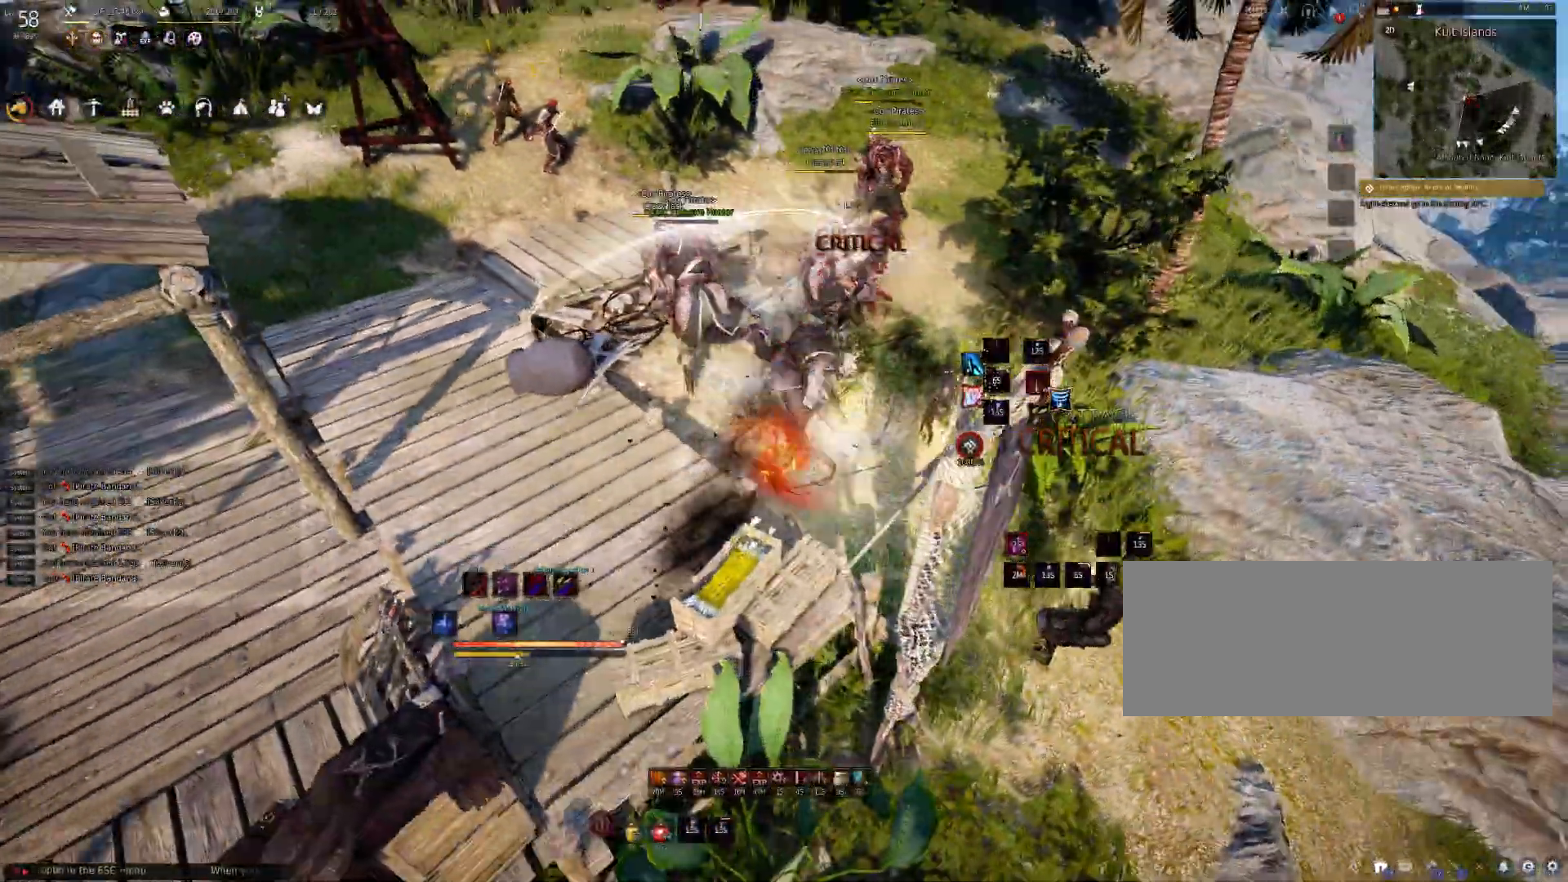
{"keys": ["shift"], "mouse": ["right"], "events": [[33, "mouse_left", "down"], [150, "mouse_left", "up"], [200, "shift", "up"], [350, "shift", "down"], [417, "mouse_right", "down"]]}
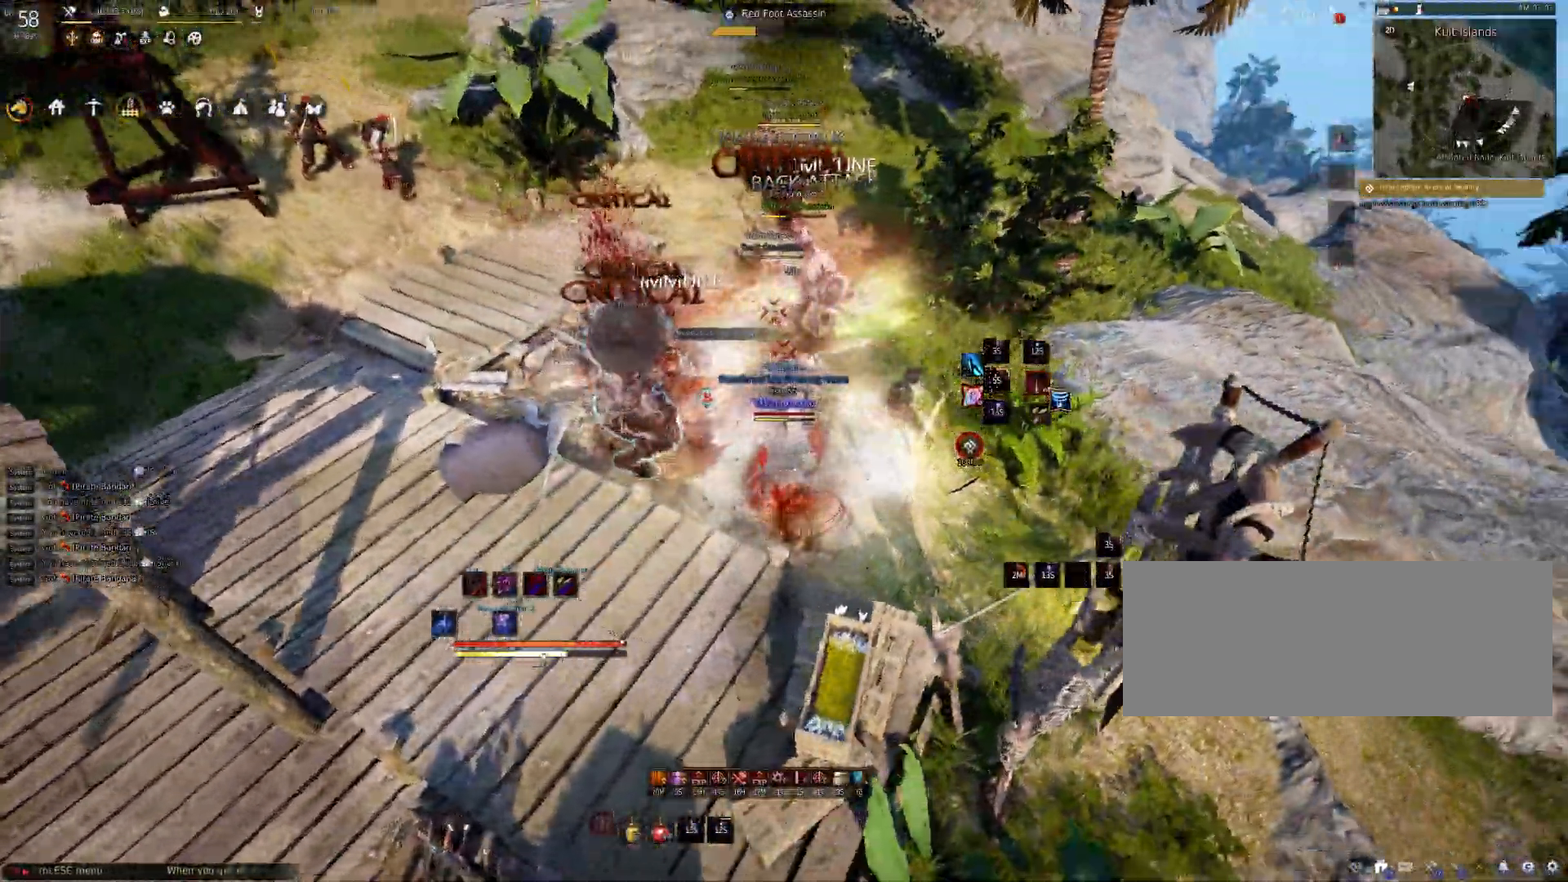
{"keys": [], "mouse": [], "events": [[67, "mouse_right", "up"], [200, "shift", "up"]]}
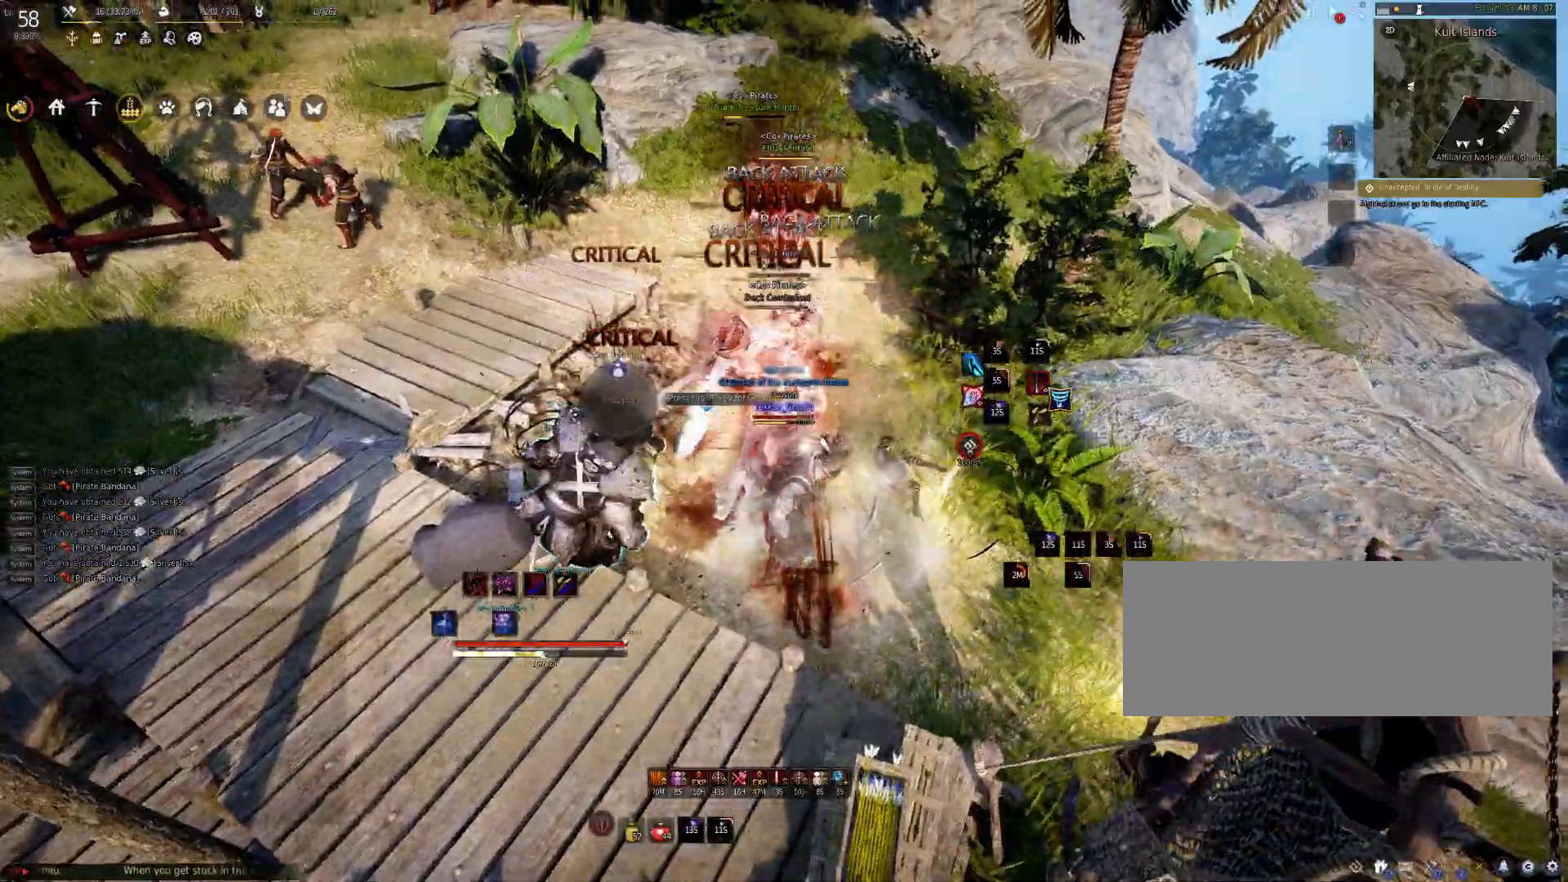
{"keys": ["d", "shift"], "mouse": [], "events": [[367, "shift", "down"], [417, "d", "down"]]}
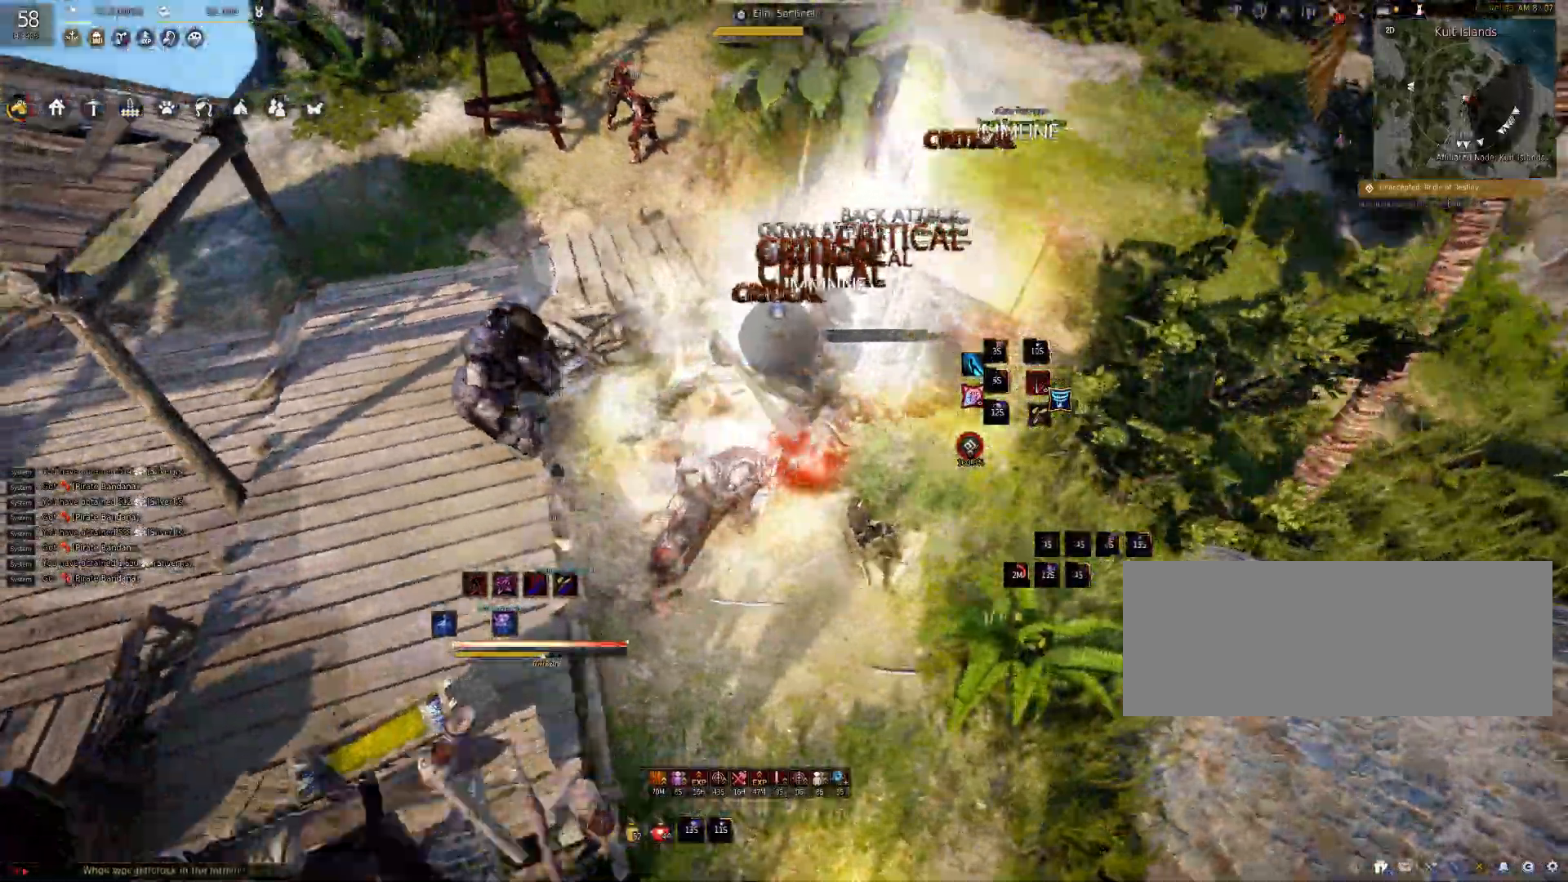
{"keys": [], "mouse": [], "events": [[33, "d", "up"], [83, "shift", "up"], [117, "s", "down"], [167, "f", "down"], [333, "f", "up"], [400, "s", "up"]]}
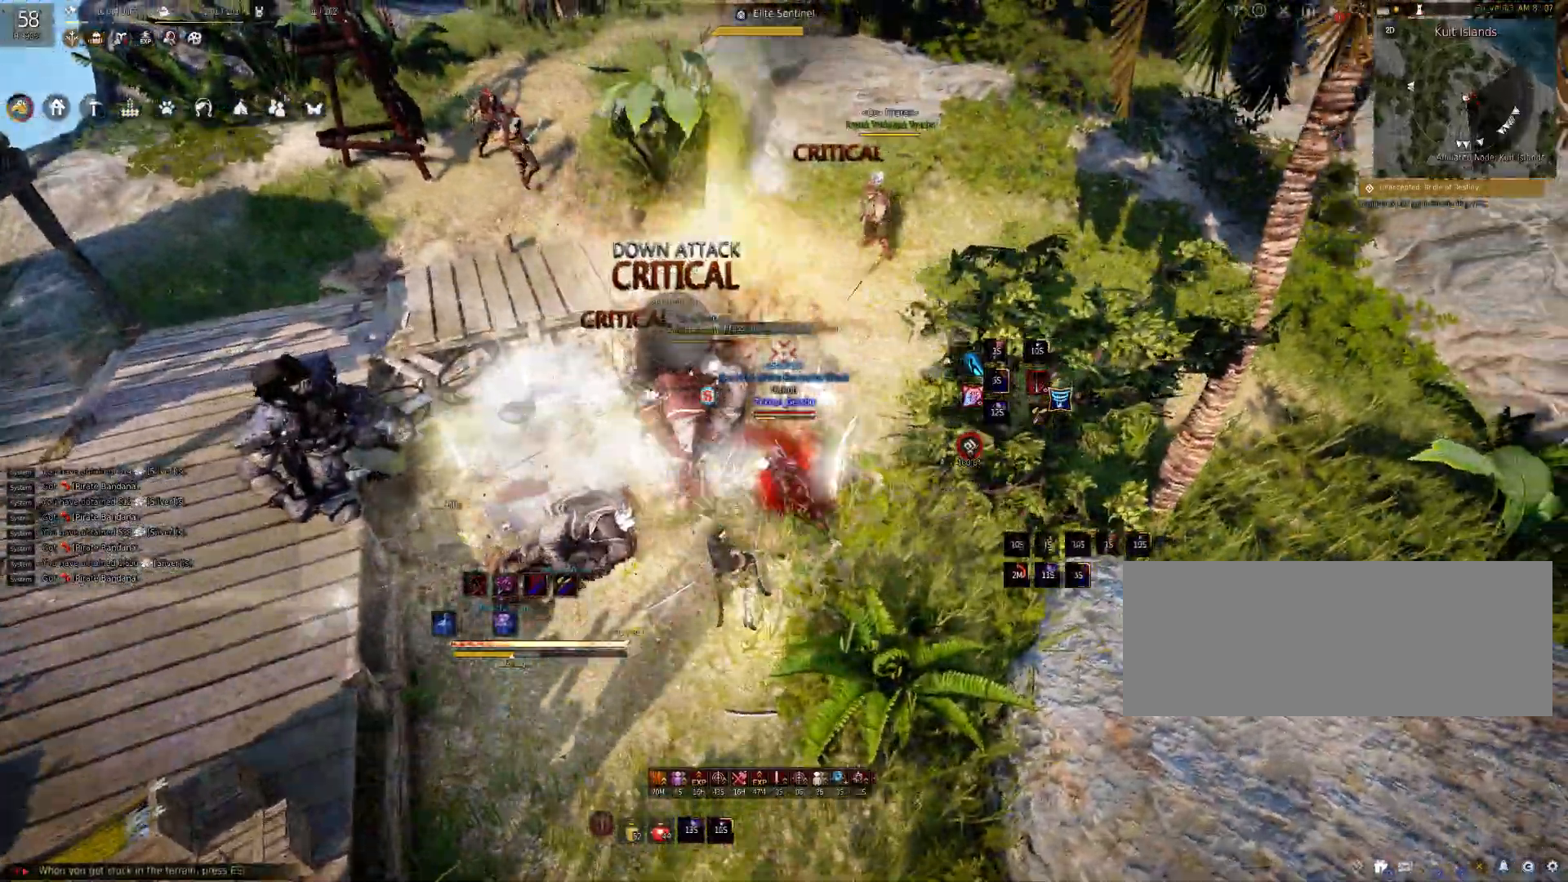
{"keys": [], "mouse": [], "events": []}
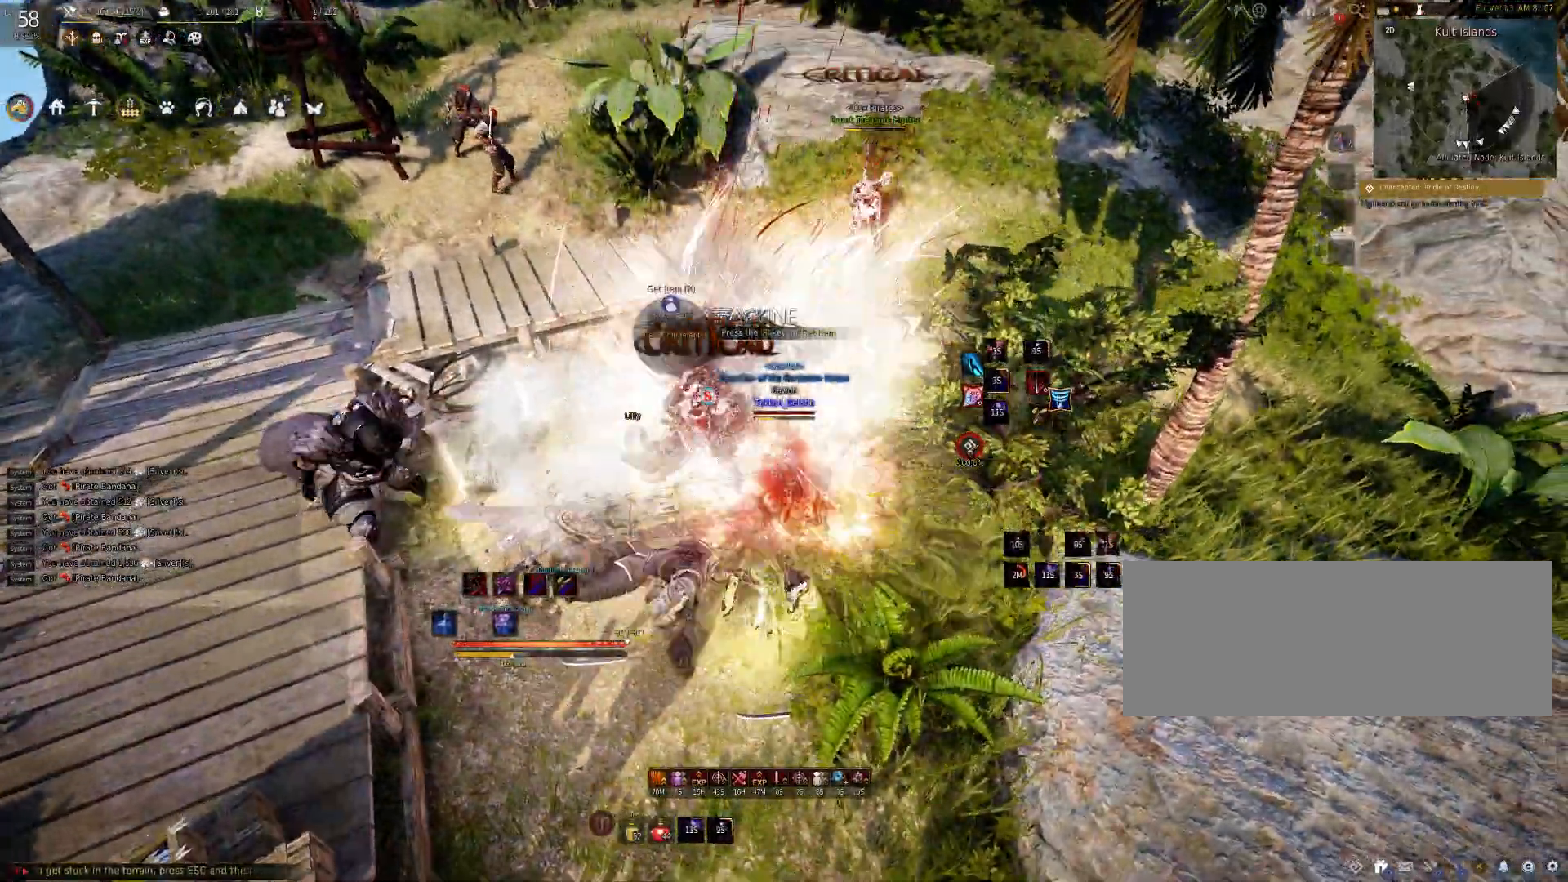
{"keys": ["d", "shift"], "mouse": [], "events": [[400, "shift", "down"], [433, "d", "down"]]}
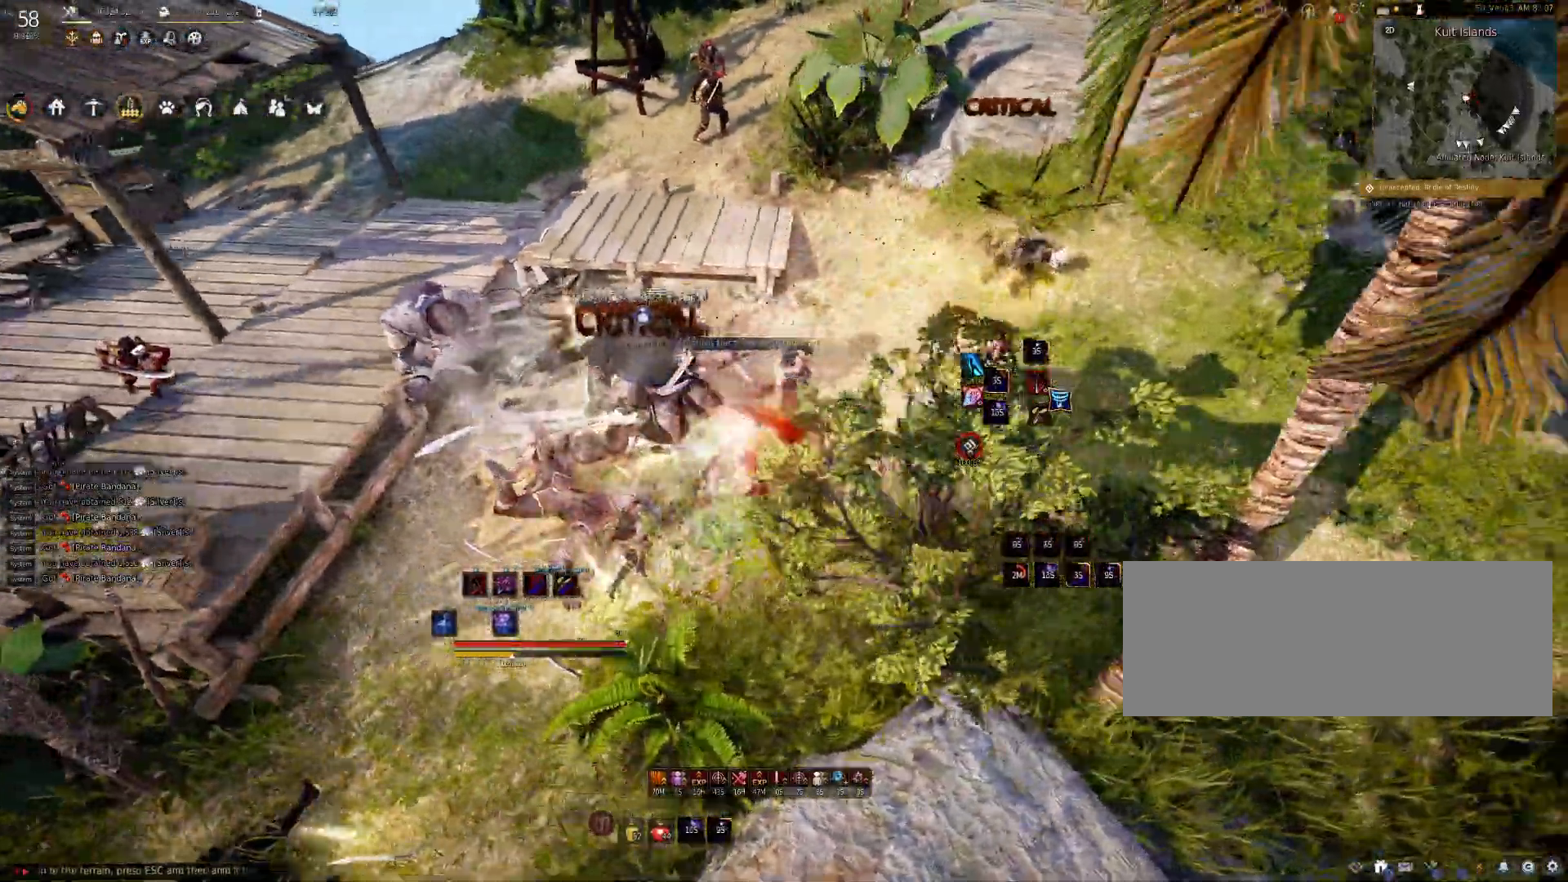
{"keys": [], "mouse": [], "events": [[17, "d", "up"], [33, "w", "down"], [100, "shift", "up"], [267, "mouse_right", "down"], [367, "mouse_right", "up"], [467, "w", "up"]]}
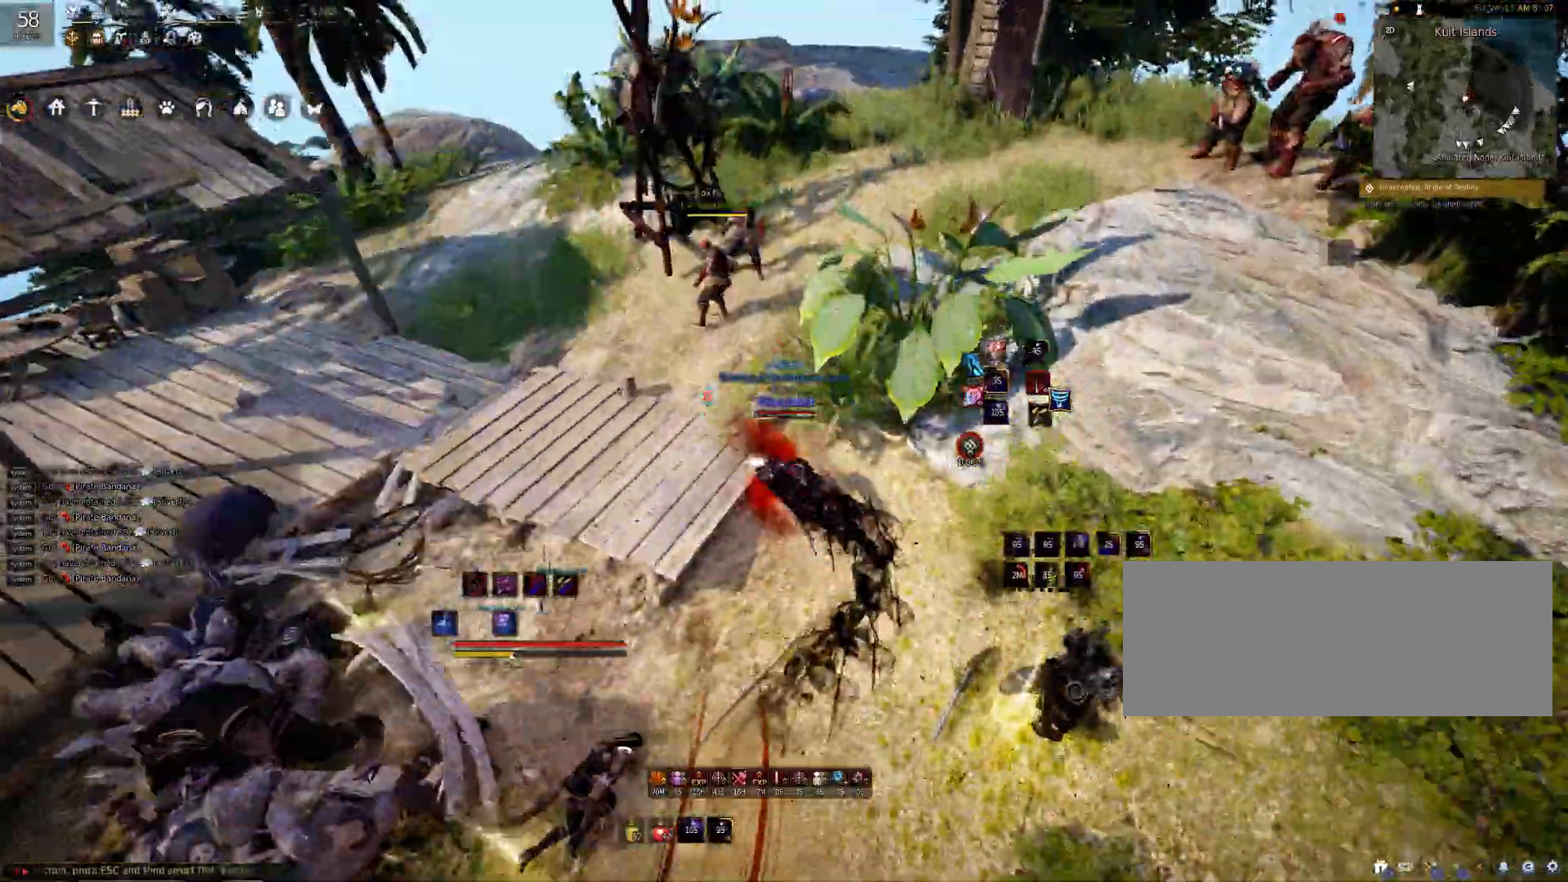
{"keys": ["shift"], "mouse": [], "events": [[83, "shift", "down"], [183, "mouse_left", "down"], [283, "mouse_left", "up"], [317, "mouse_left", "down"], [433, "mouse_left", "up"]]}
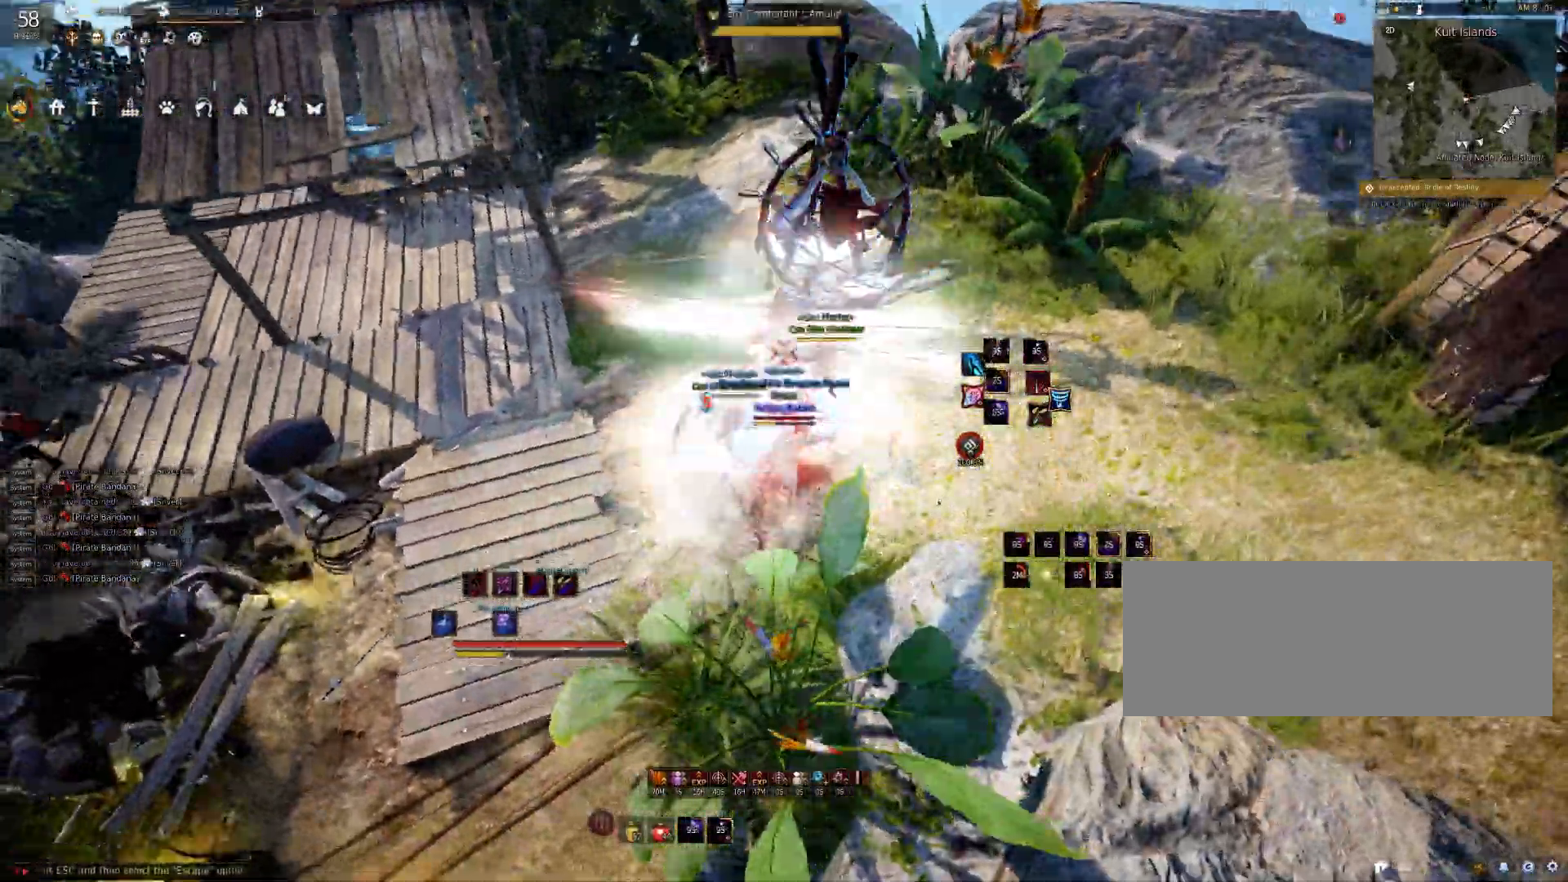
{"keys": ["space"], "mouse": [], "events": [[17, "shift", "up"], [83, "space", "down"]]}
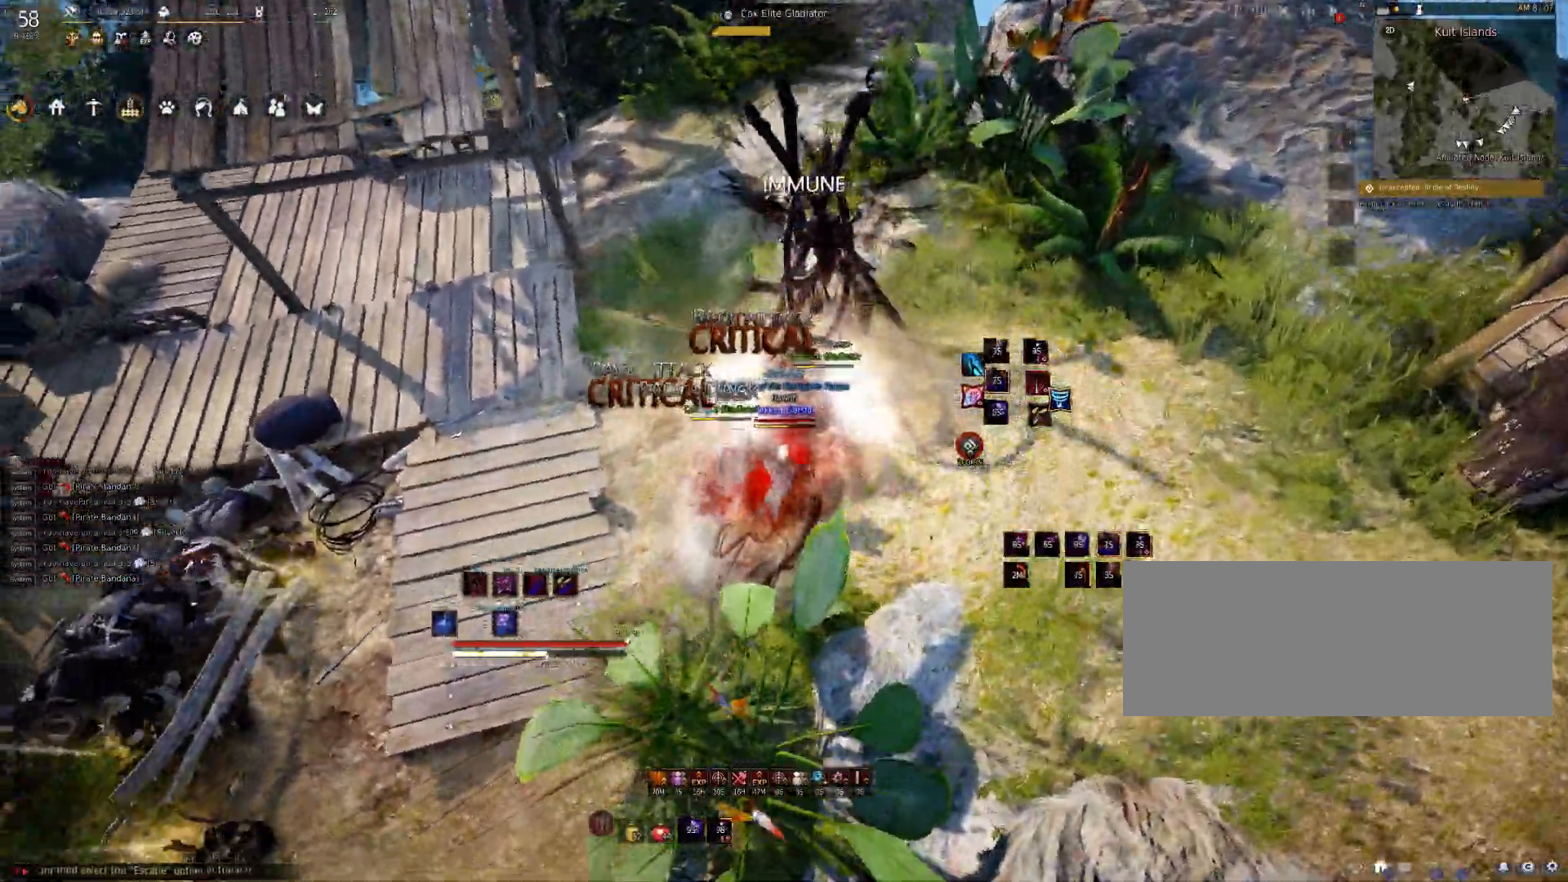
{"keys": ["space"], "mouse": [], "events": []}
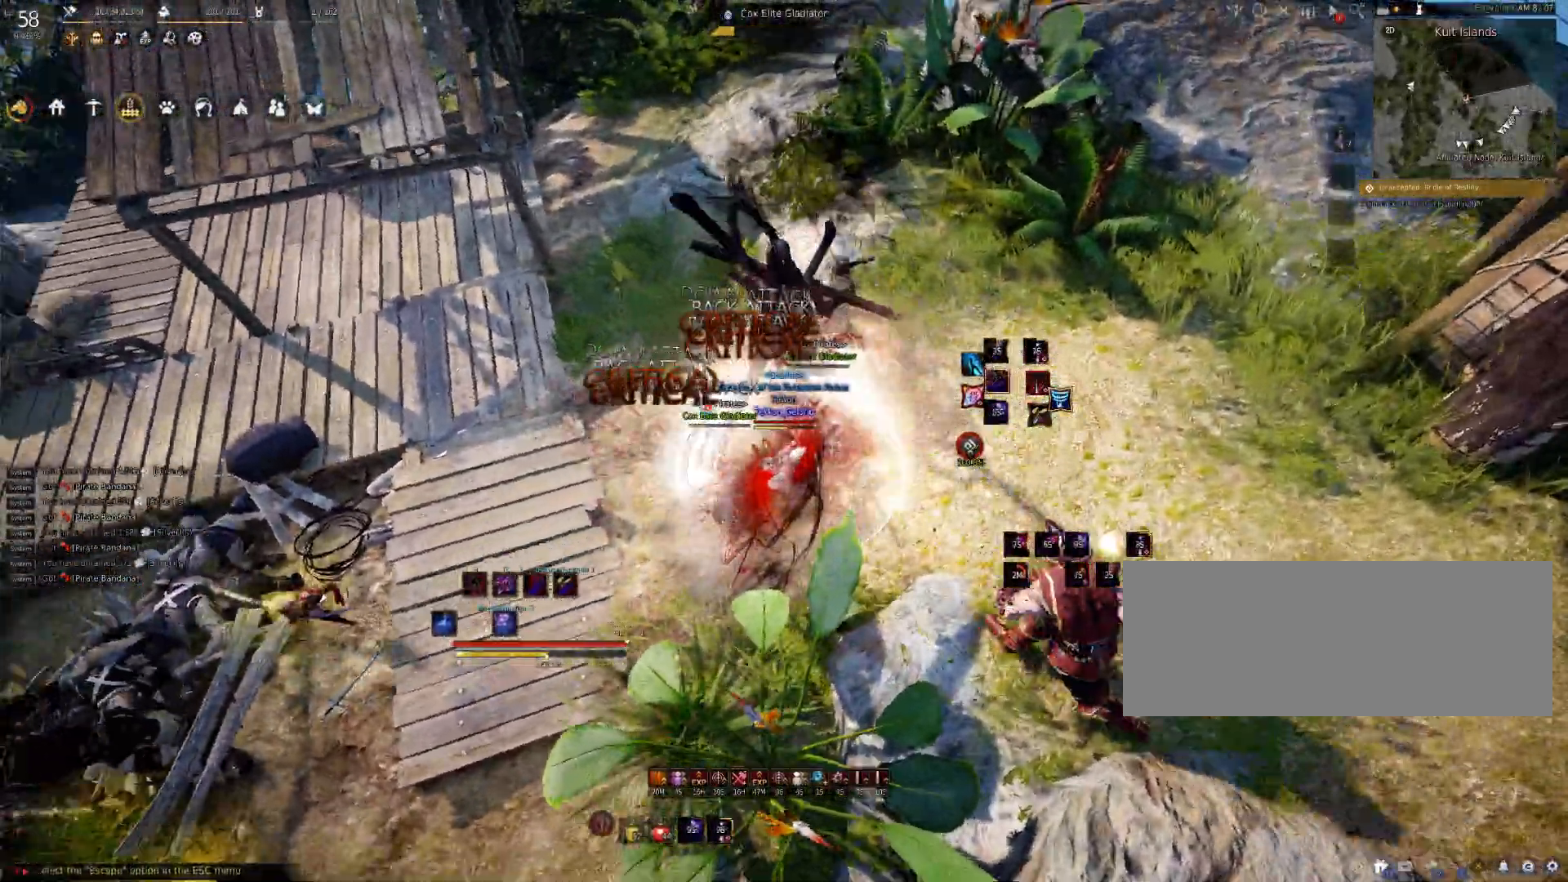
{"keys": ["q", "shift"], "mouse": [], "events": [[350, "shift", "down"], [367, "space", "up"], [467, "q", "down"]]}
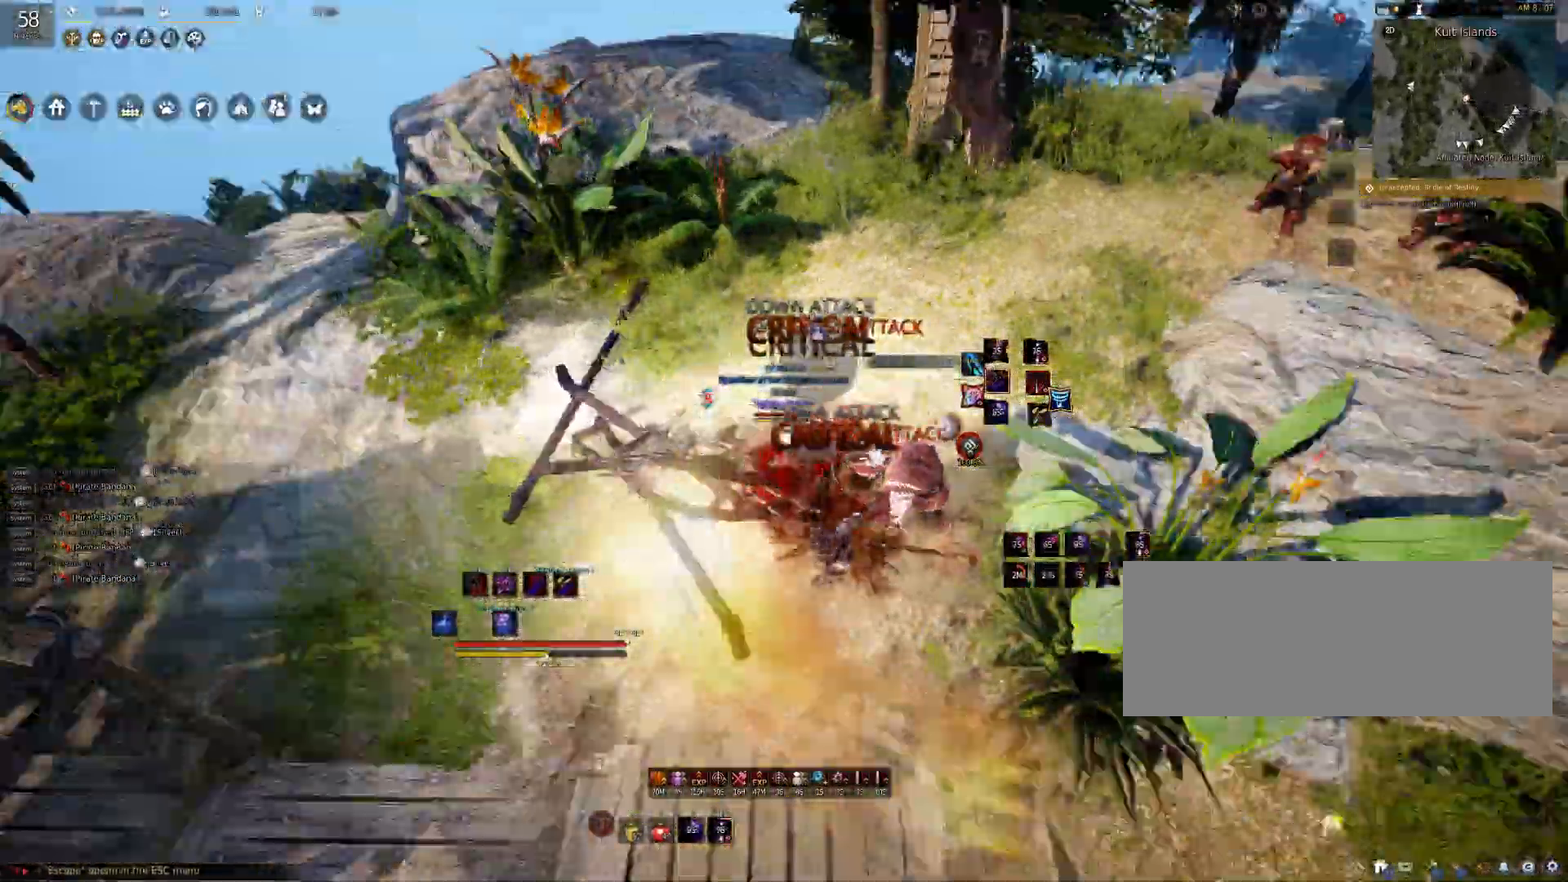
{"keys": ["q", "shift"], "mouse": [], "events": [[67, "q", "up"], [150, "q", "down"], [233, "q", "up"], [317, "q", "down"], [383, "q", "up"], [450, "q", "down"]]}
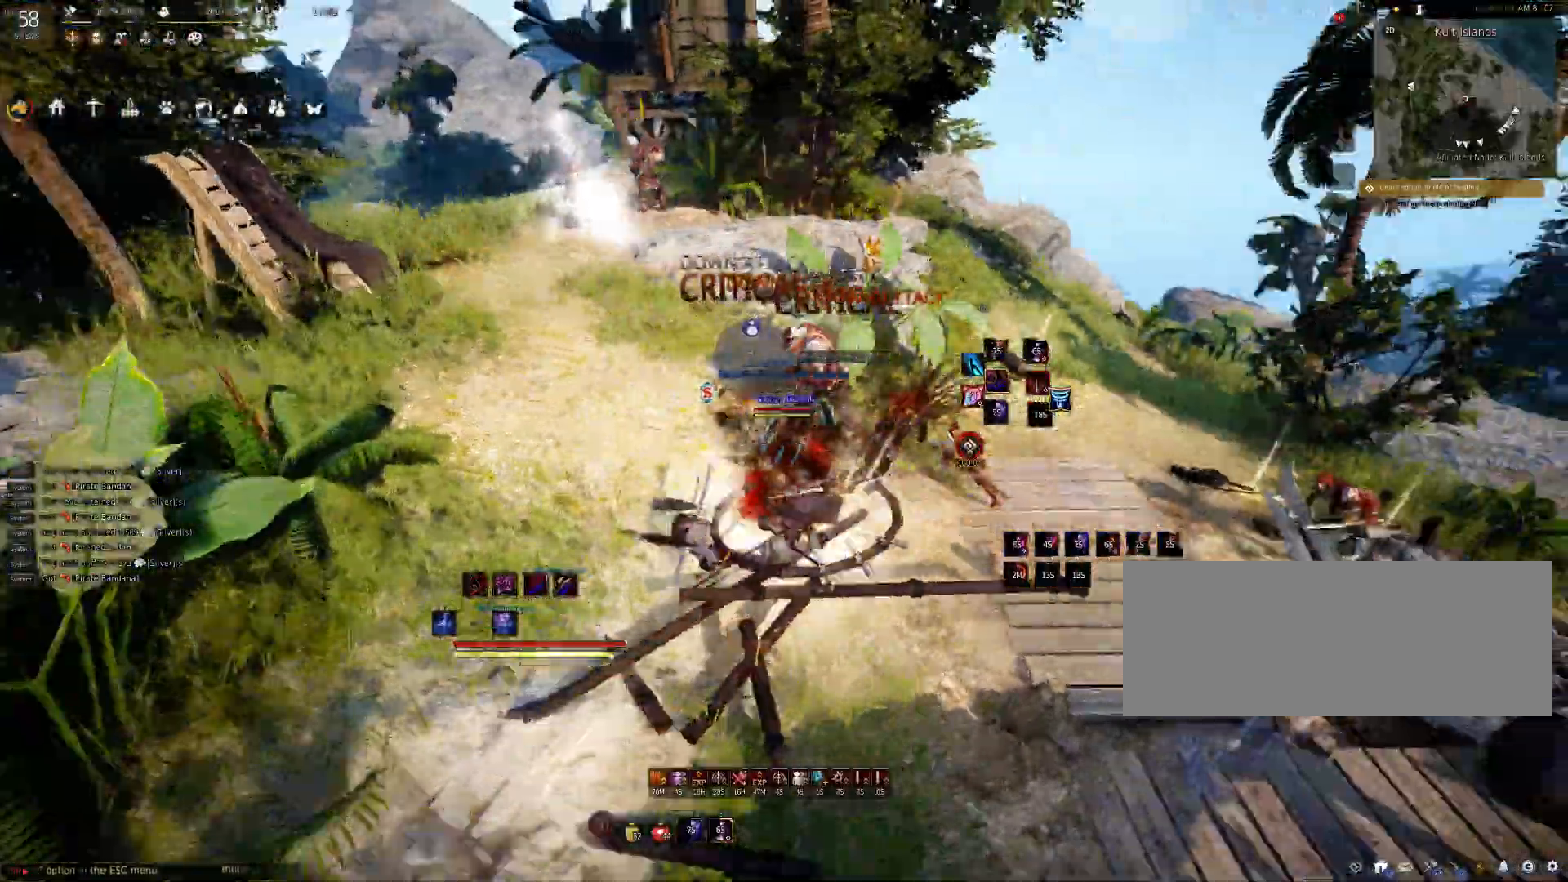
{"keys": [], "mouse": [], "events": [[50, "q", "up"], [67, "shift", "up"]]}
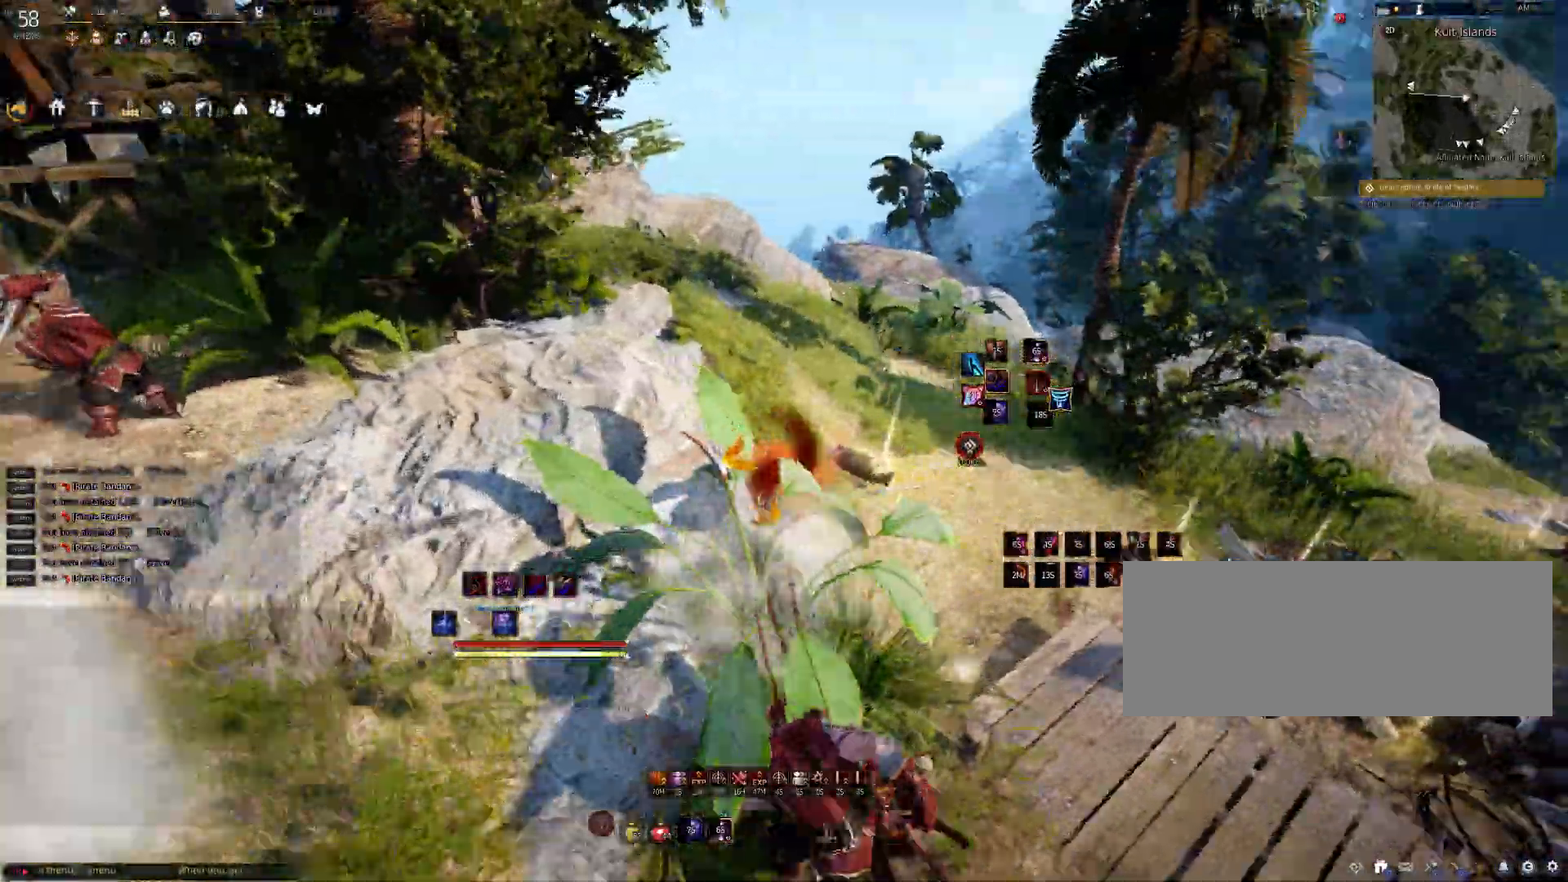
{"keys": ["w"], "mouse": [], "events": [[117, "w", "down"], [400, "c", "down"], [483, "c", "up"]]}
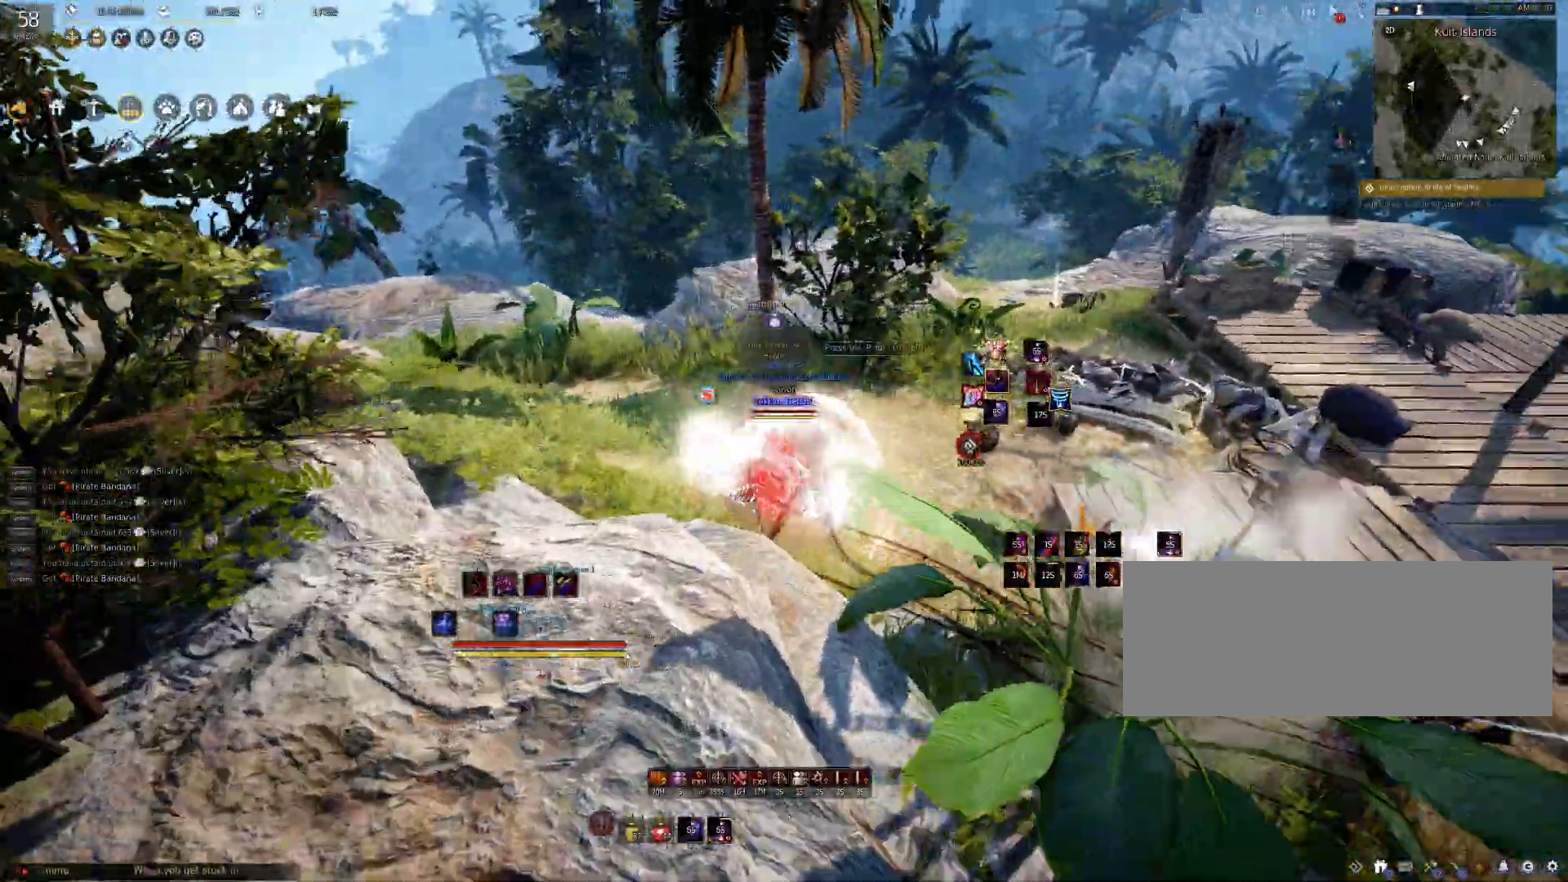
{"keys": ["w"], "mouse": [], "events": []}
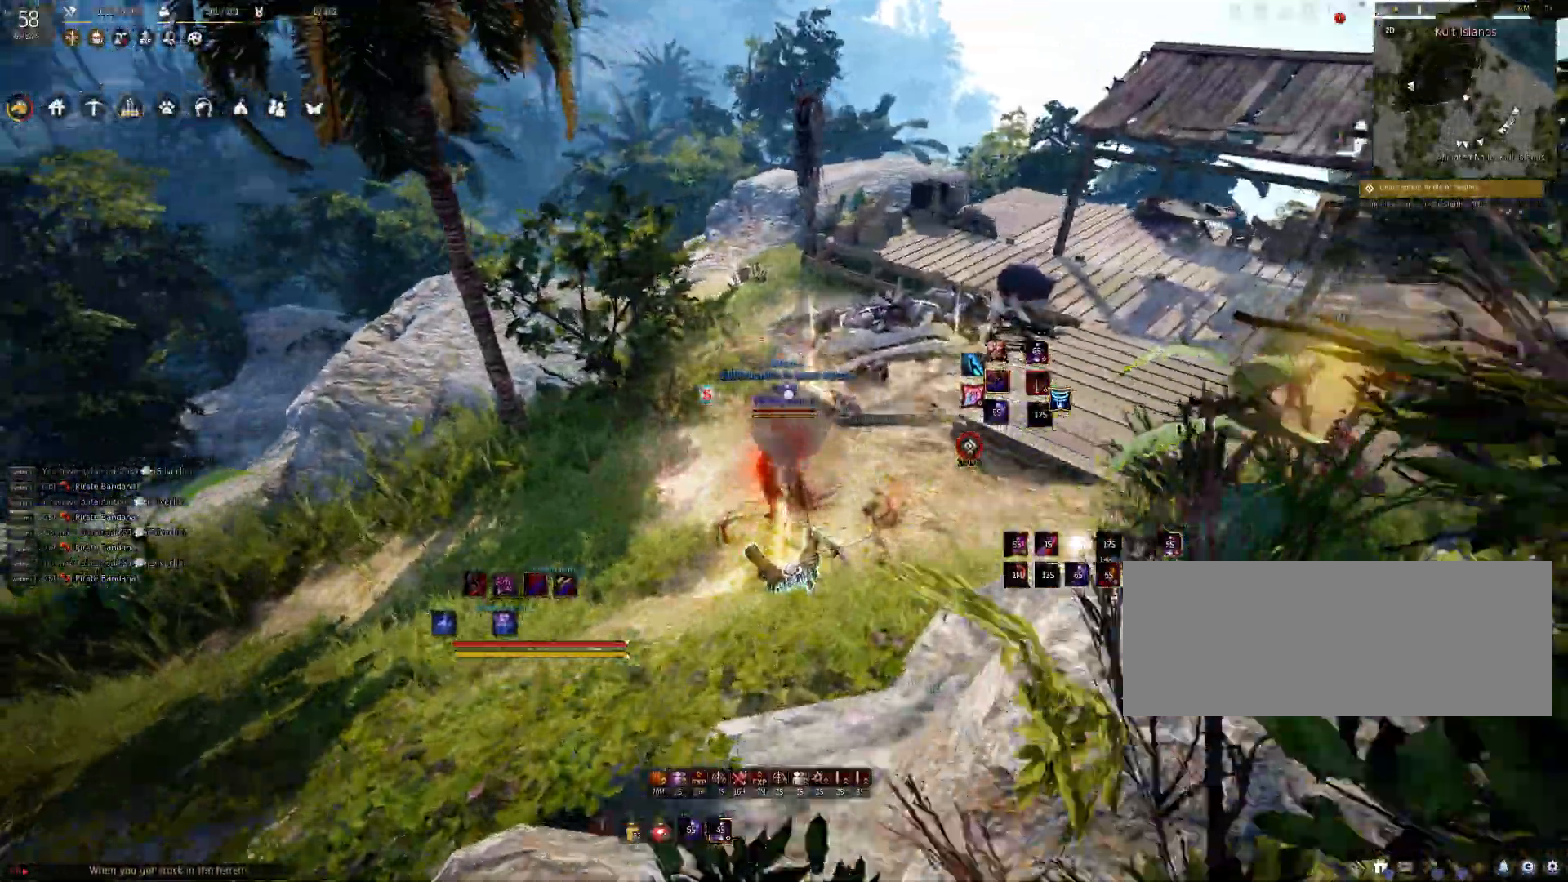
{"keys": ["w"], "mouse": [], "events": [[300, "c", "down"], [367, "c", "up"]]}
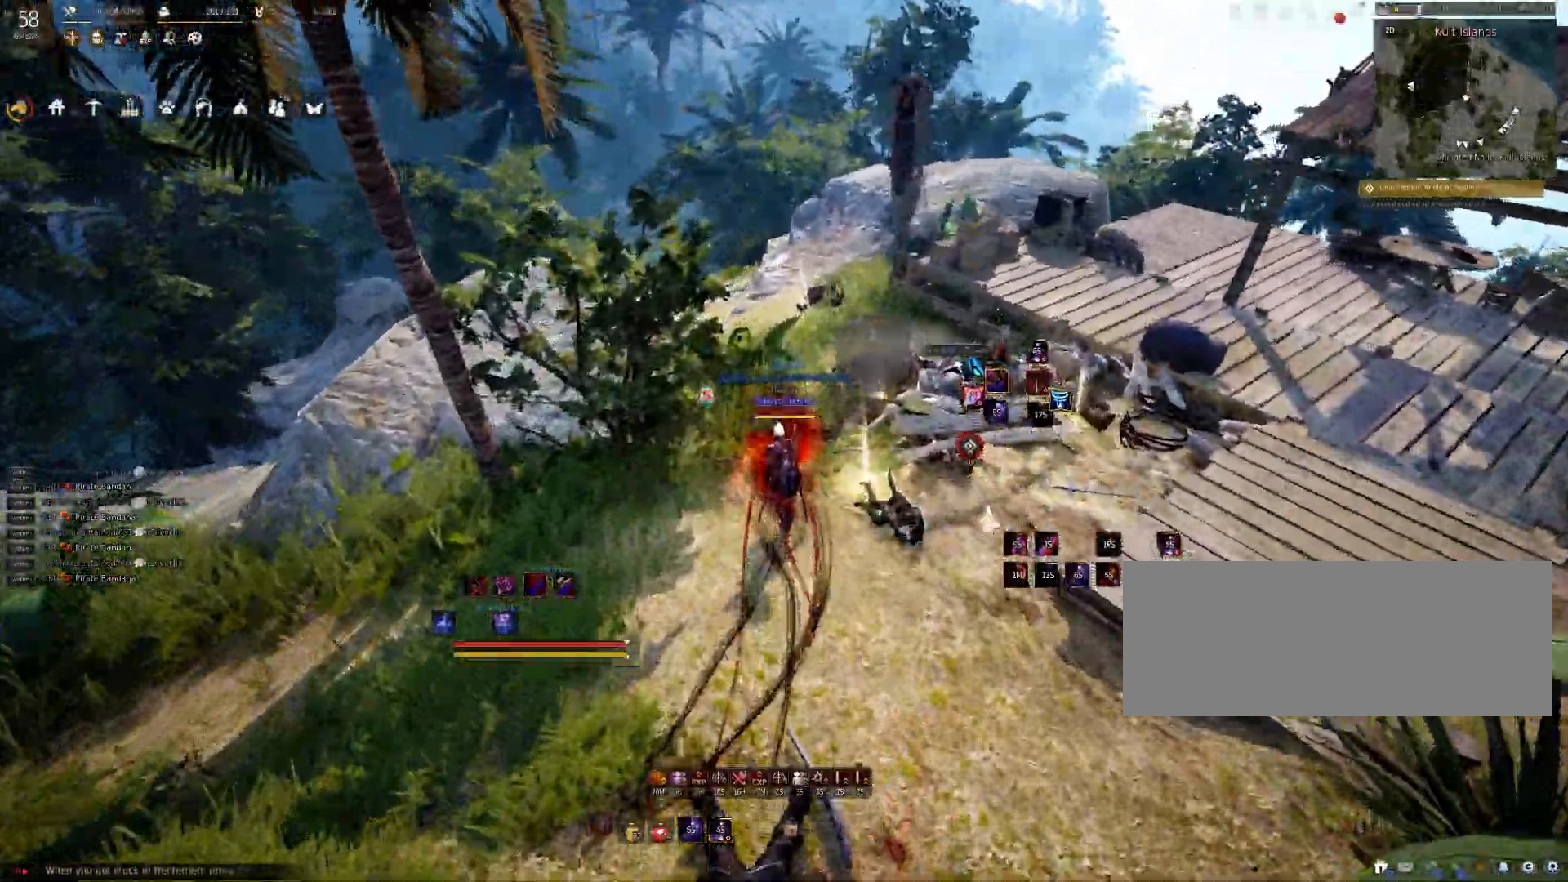
{"keys": ["w"], "mouse": [], "events": [[167, "c", "down"], [250, "c", "up"]]}
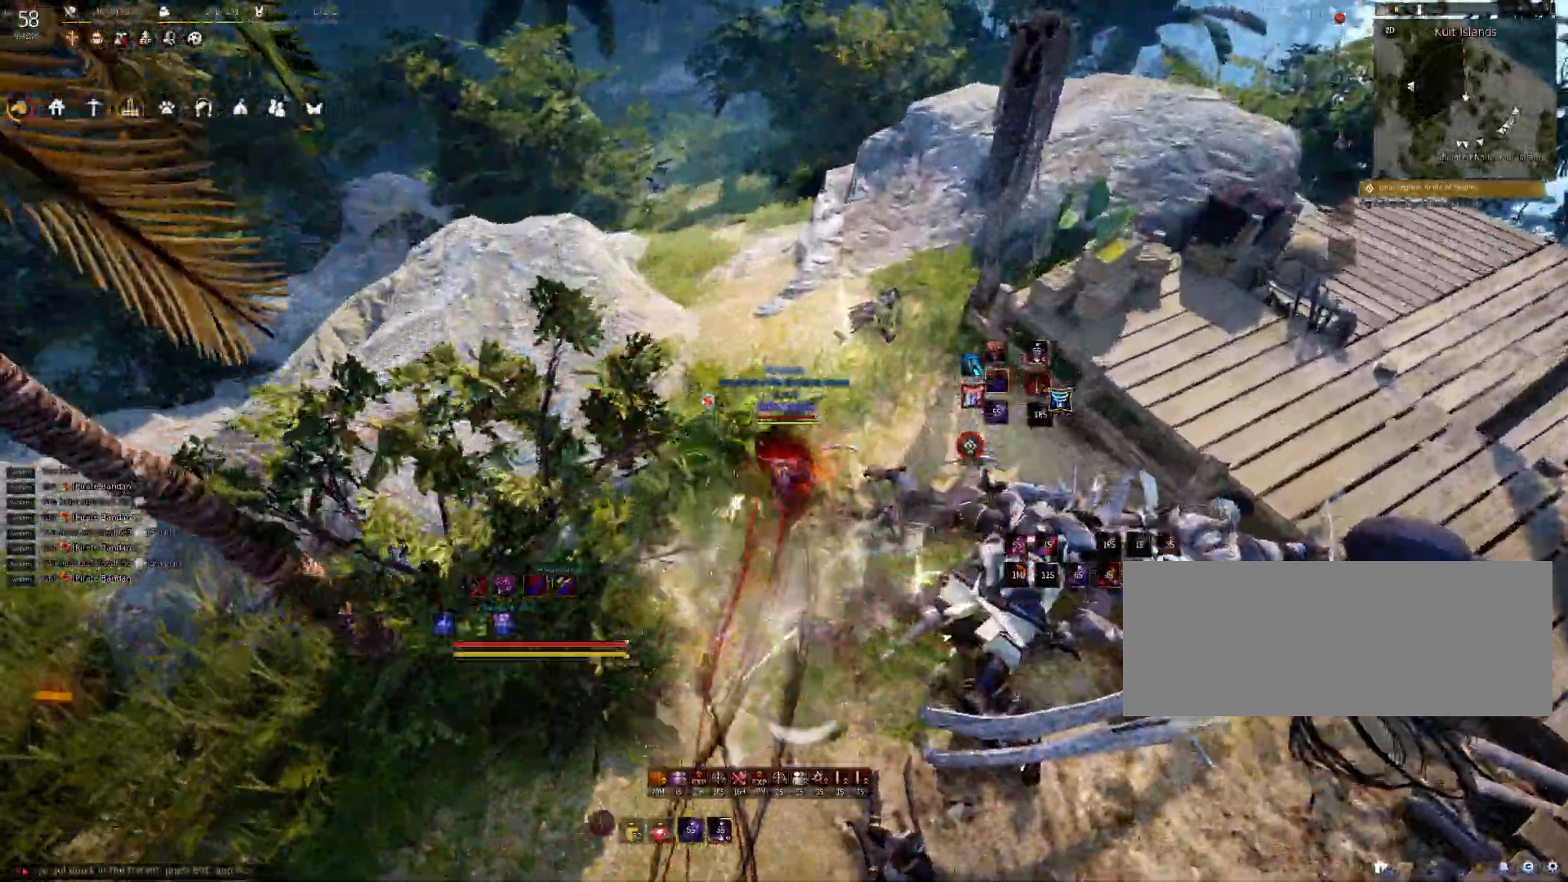
{"keys": ["w"], "mouse": [], "events": [[133, "f", "down"], [250, "f", "up"], [333, "f", "down"], [417, "f", "up"]]}
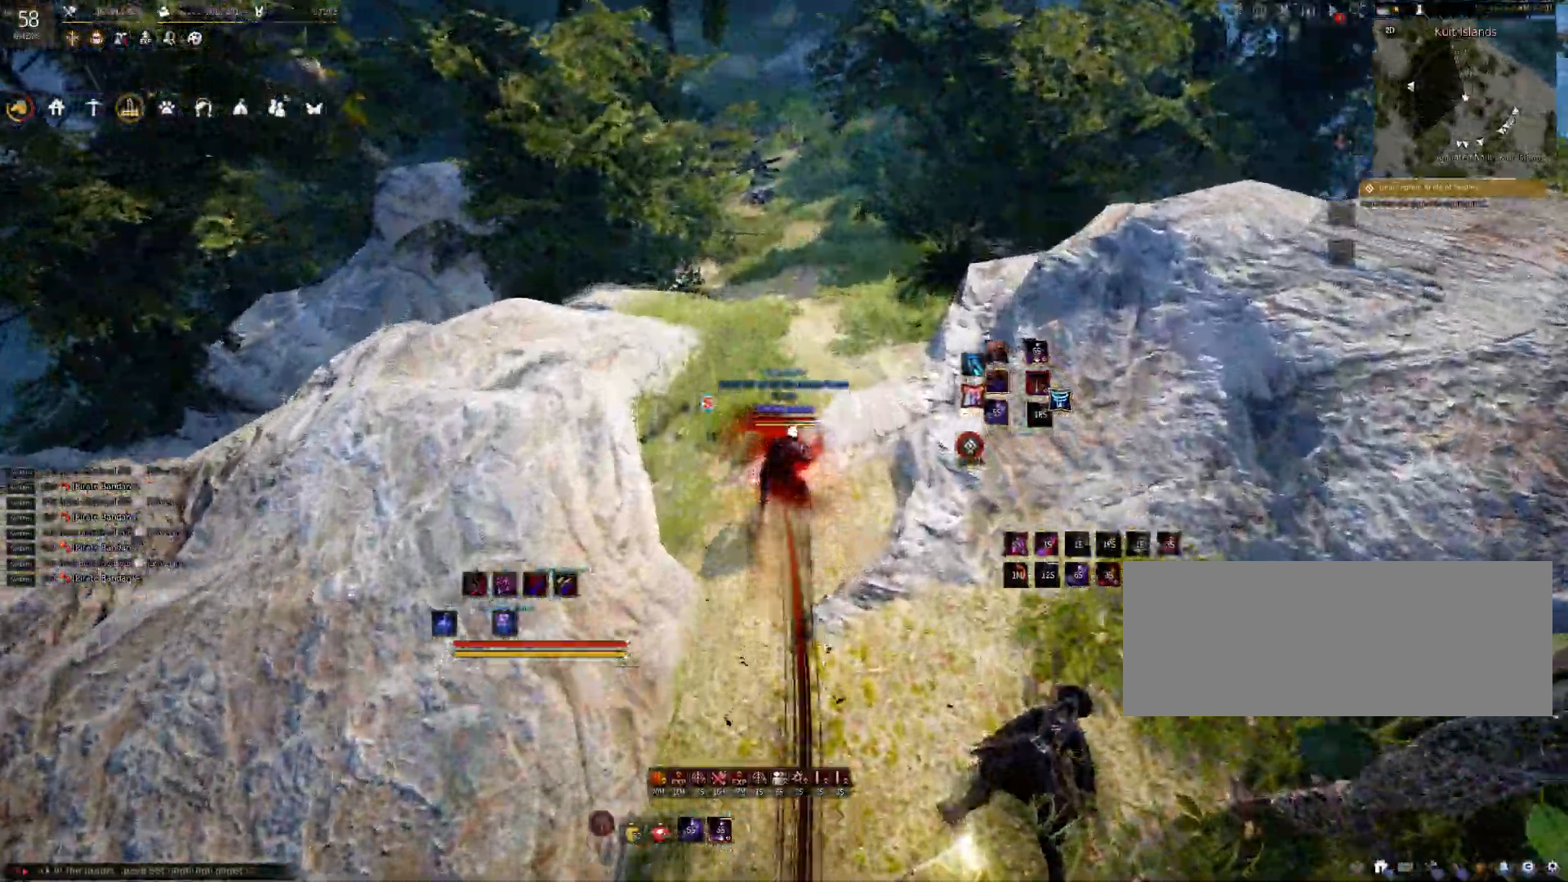
{"keys": ["w"], "mouse": ["right"], "events": [[17, "mouse_right", "down"], [150, "mouse_right", "up"], [500, "mouse_right", "down"]]}
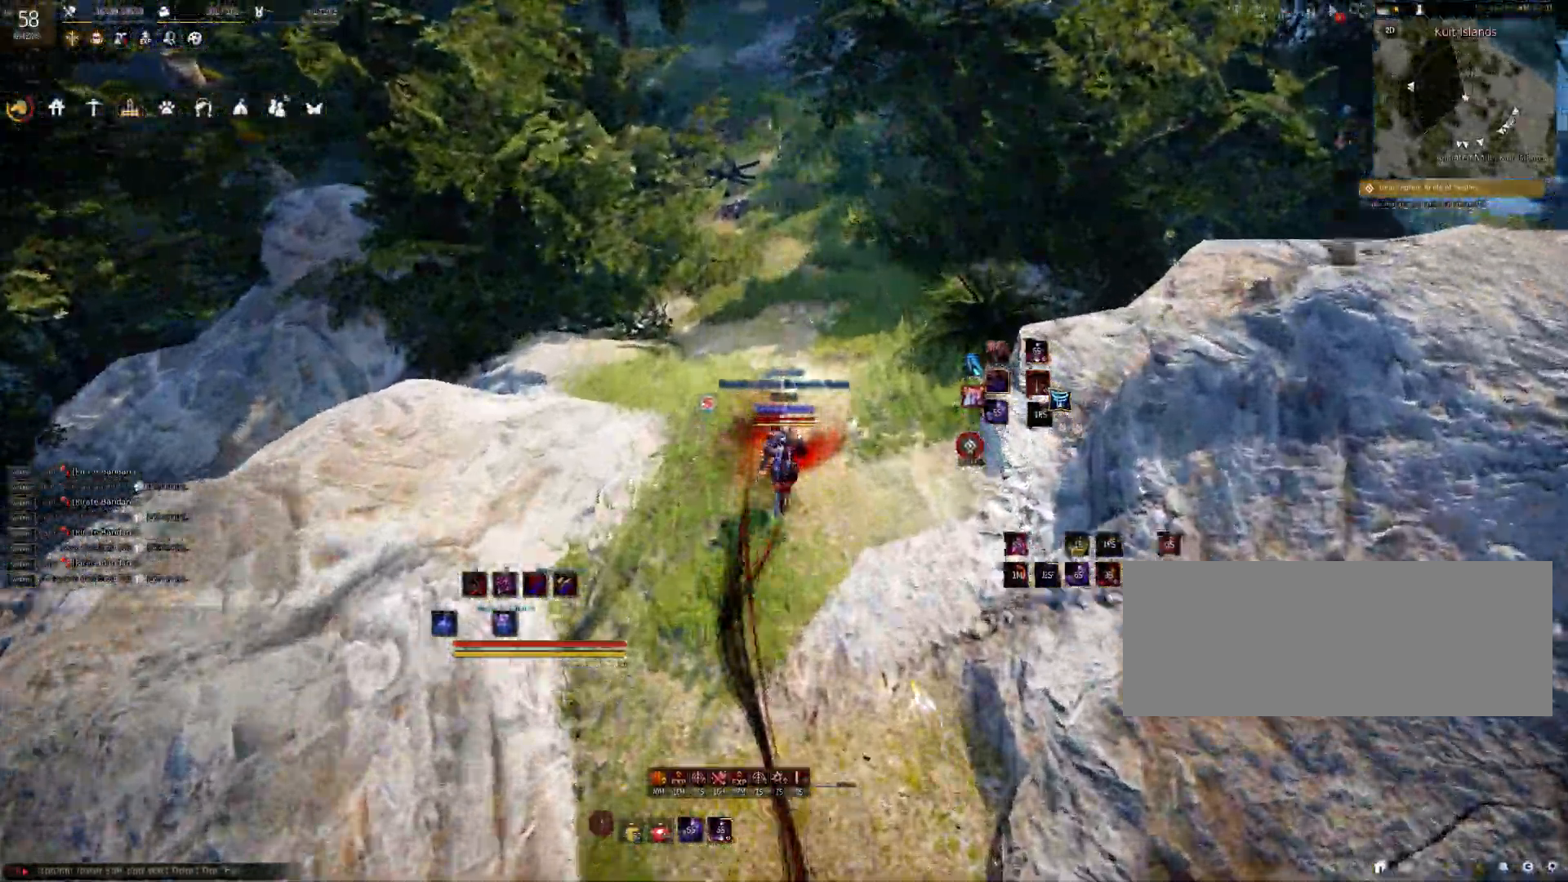
{"keys": ["w"], "mouse": [], "events": [[83, "mouse_right", "up"]]}
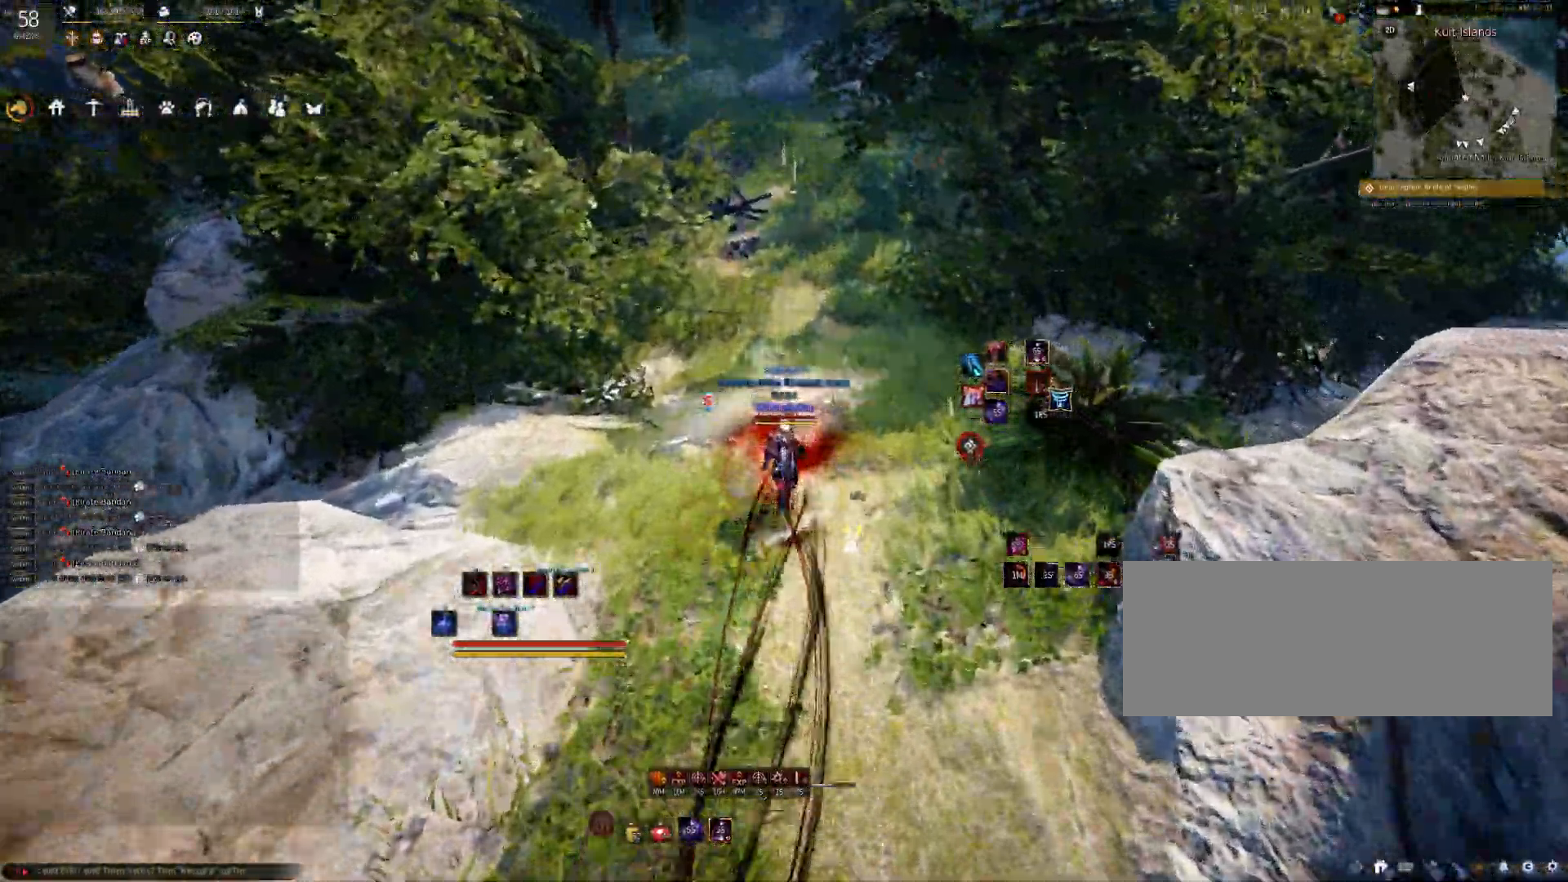
{"keys": ["w"], "mouse": [], "events": [[333, "f", "down"], [433, "f", "up"]]}
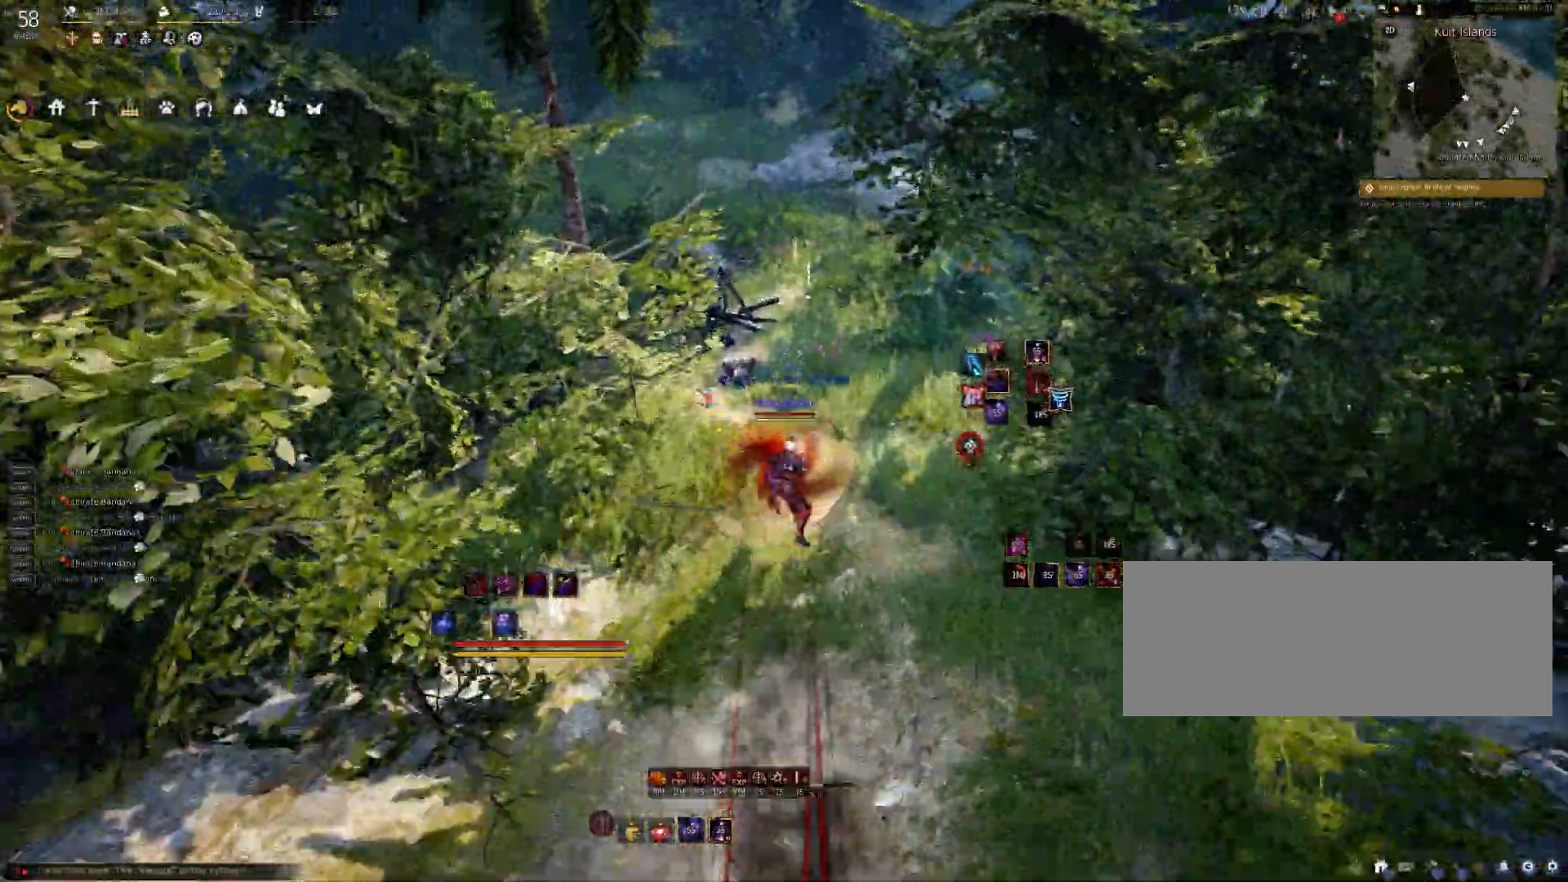
{"keys": ["w"], "mouse": [], "events": []}
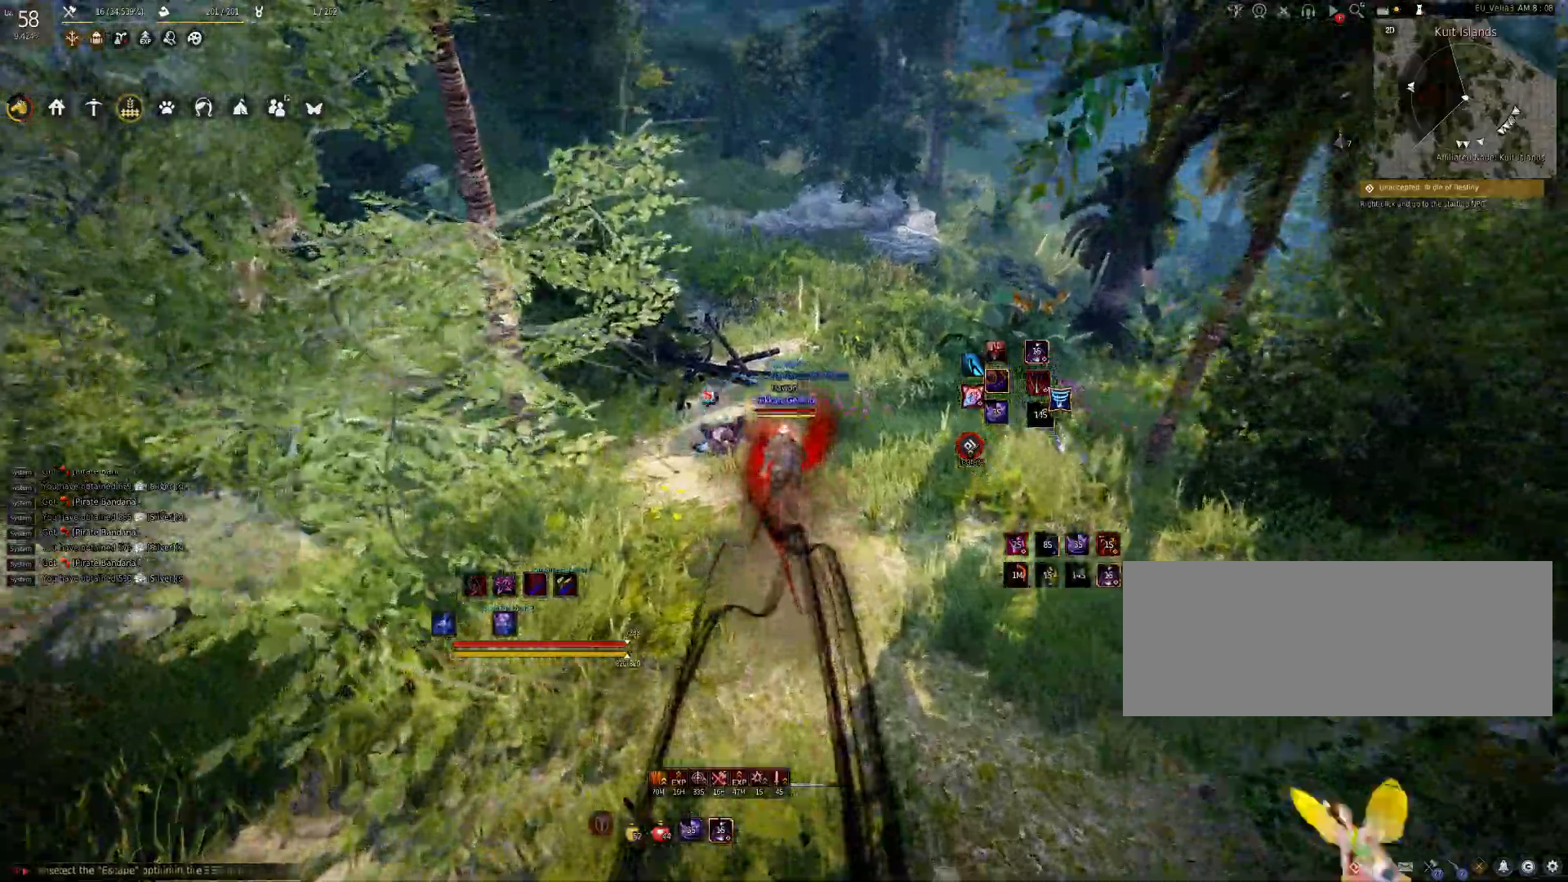
{"keys": ["w"], "mouse": [], "events": []}
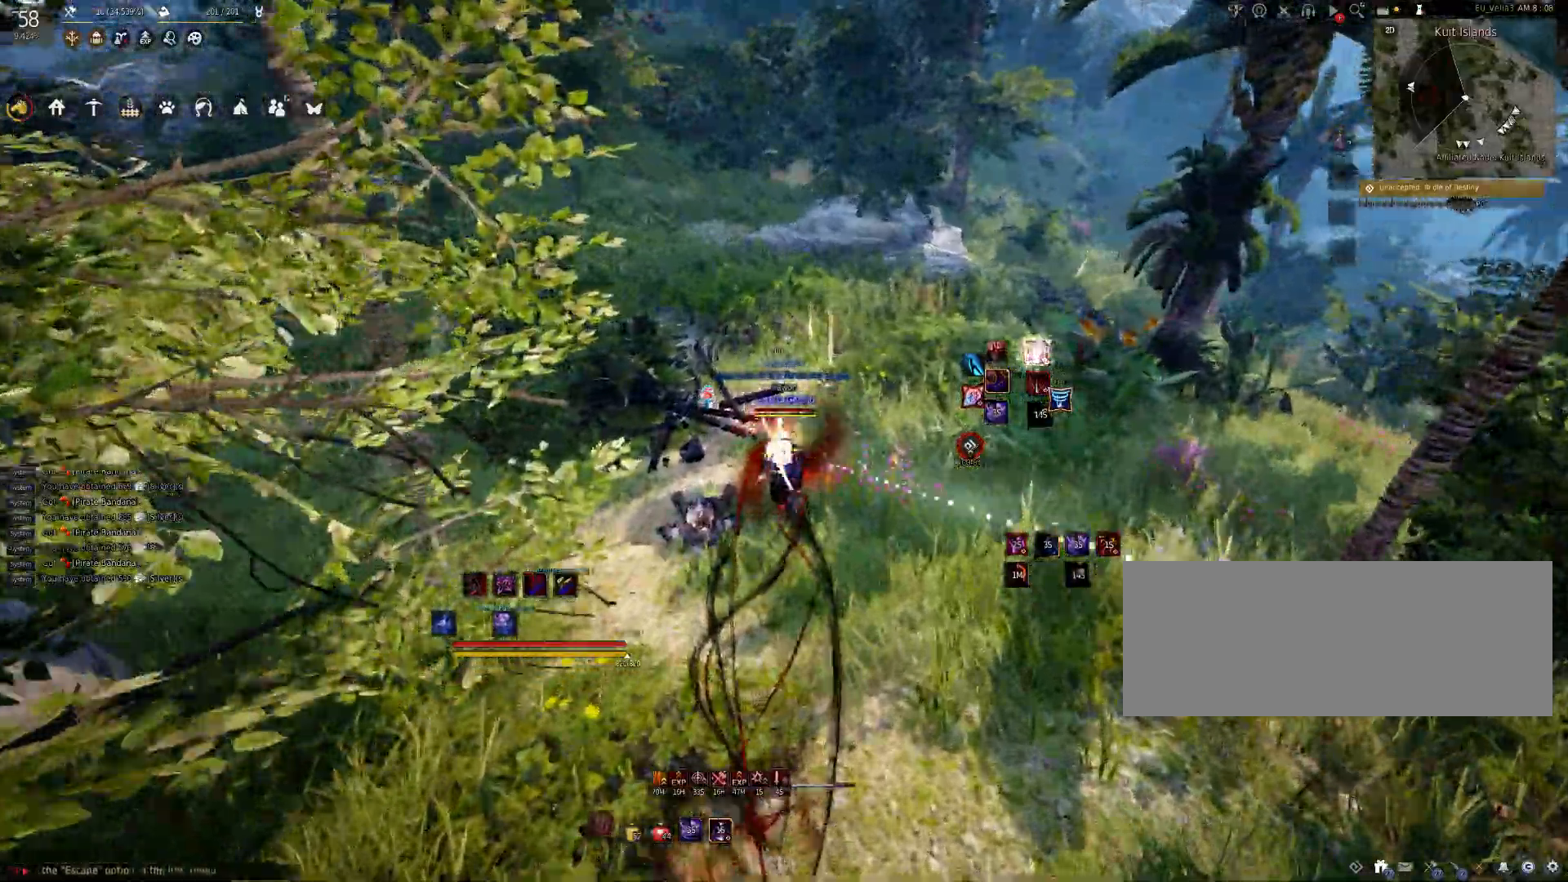
{"keys": ["w"], "mouse": [], "events": [[67, "f", "down"], [333, "f", "up"], [350, "mouse_right", "down"], [500, "mouse_right", "up"]]}
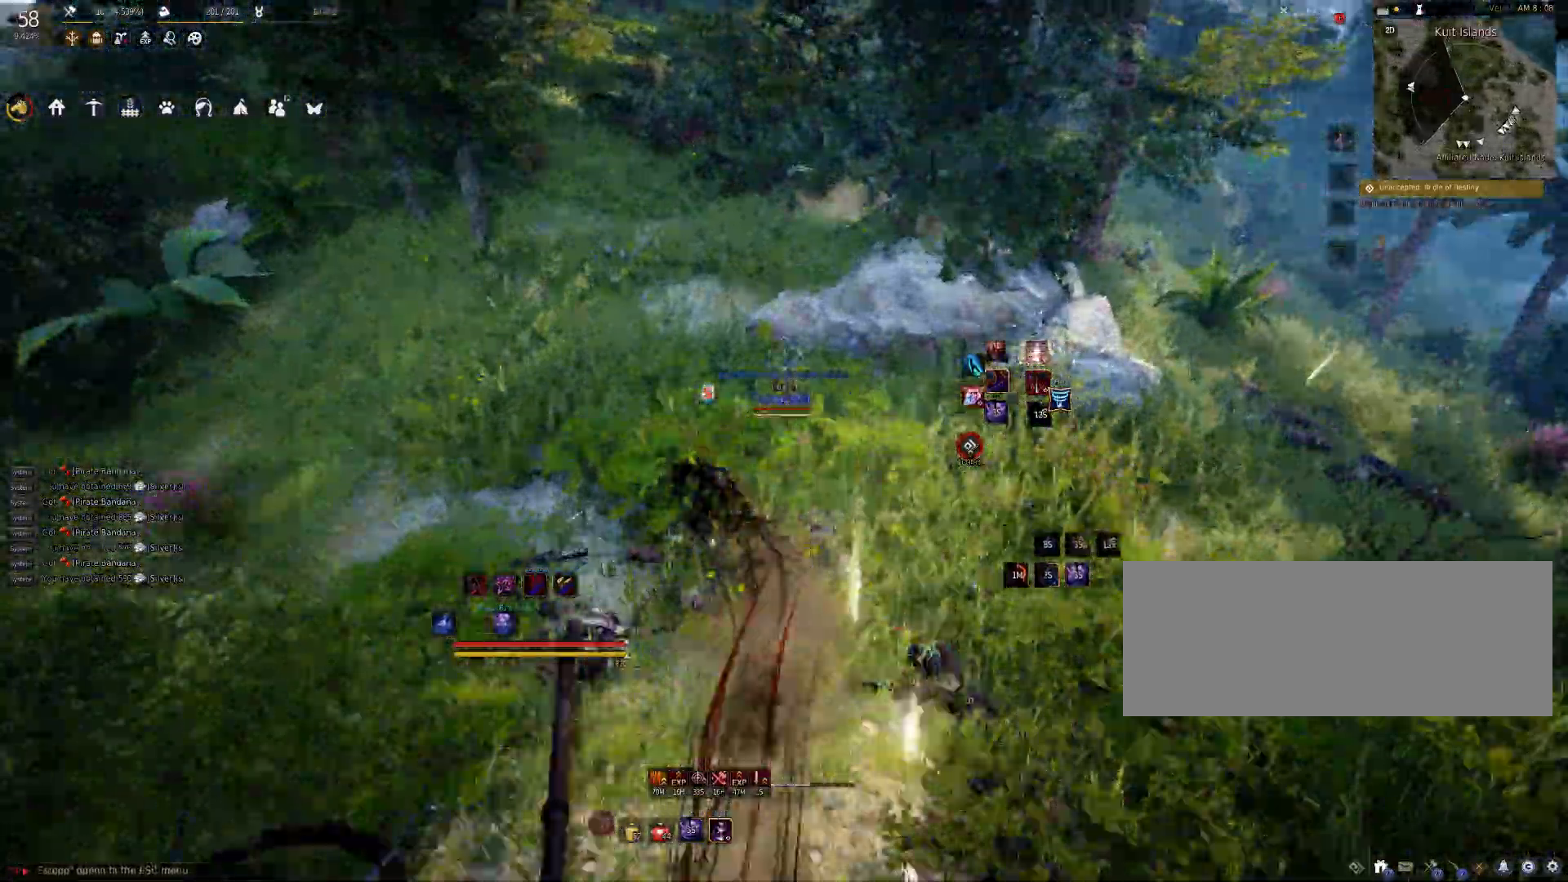
{"keys": ["f", "w"], "mouse": [], "events": [[317, "f", "down"], [383, "f", "up"], [467, "f", "down"]]}